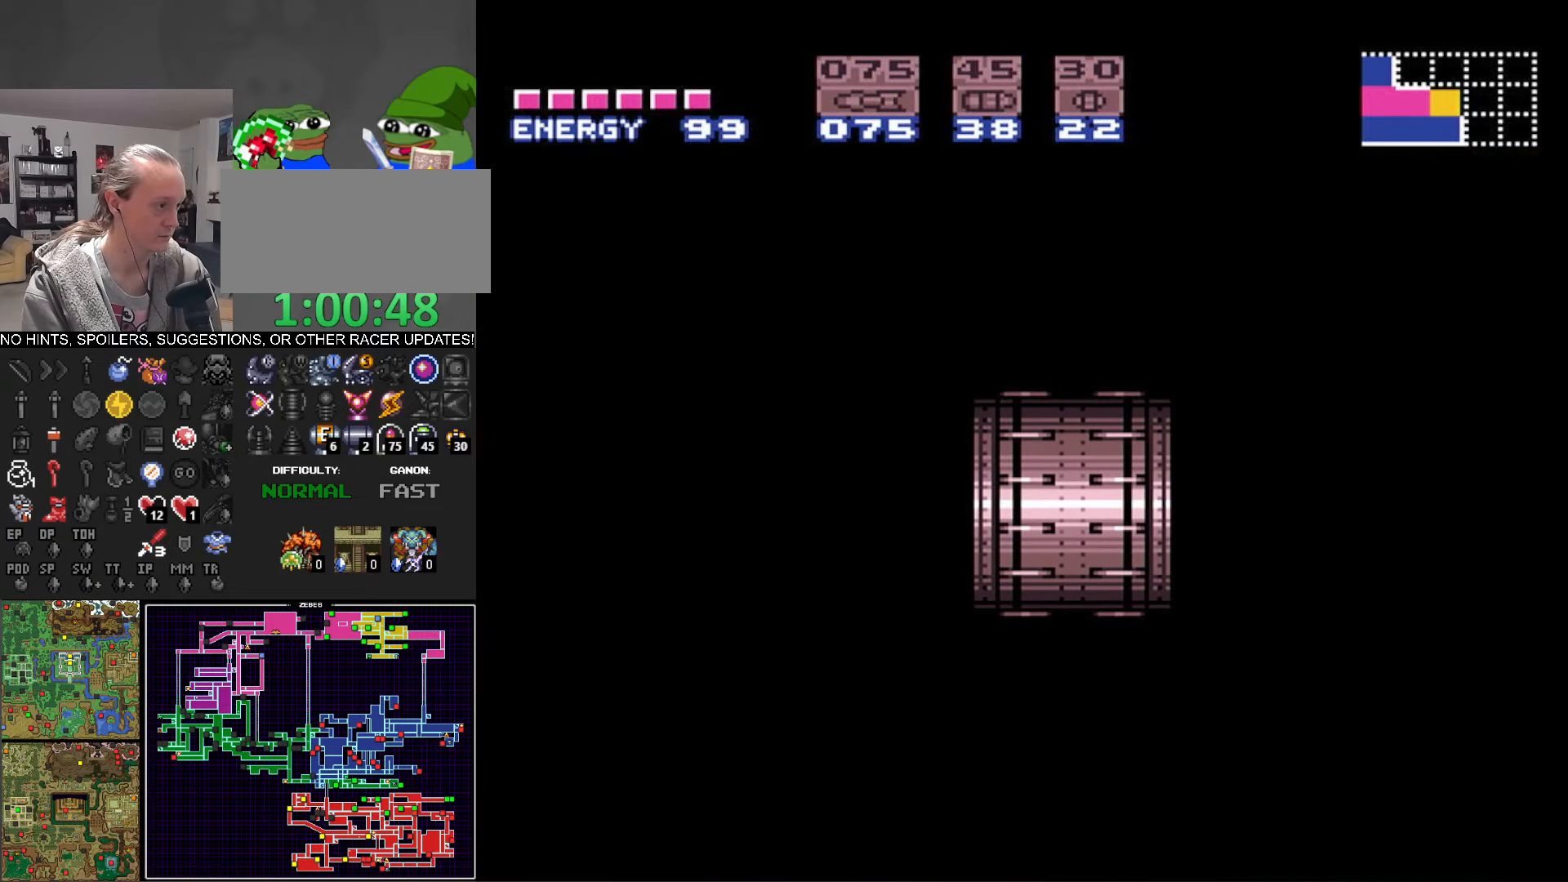
Gameplay with a controller (Nintendo layout); each line is a JSON object with the inputs held at the frame after it. "events" lists button and stick changes between this image and that frame as [ms after this image, input, new state], when the widget could be followed in between. Not read: L3 R3 SELECT.
{"buttons": ["B", "DPAD_RIGHT"], "events": []}
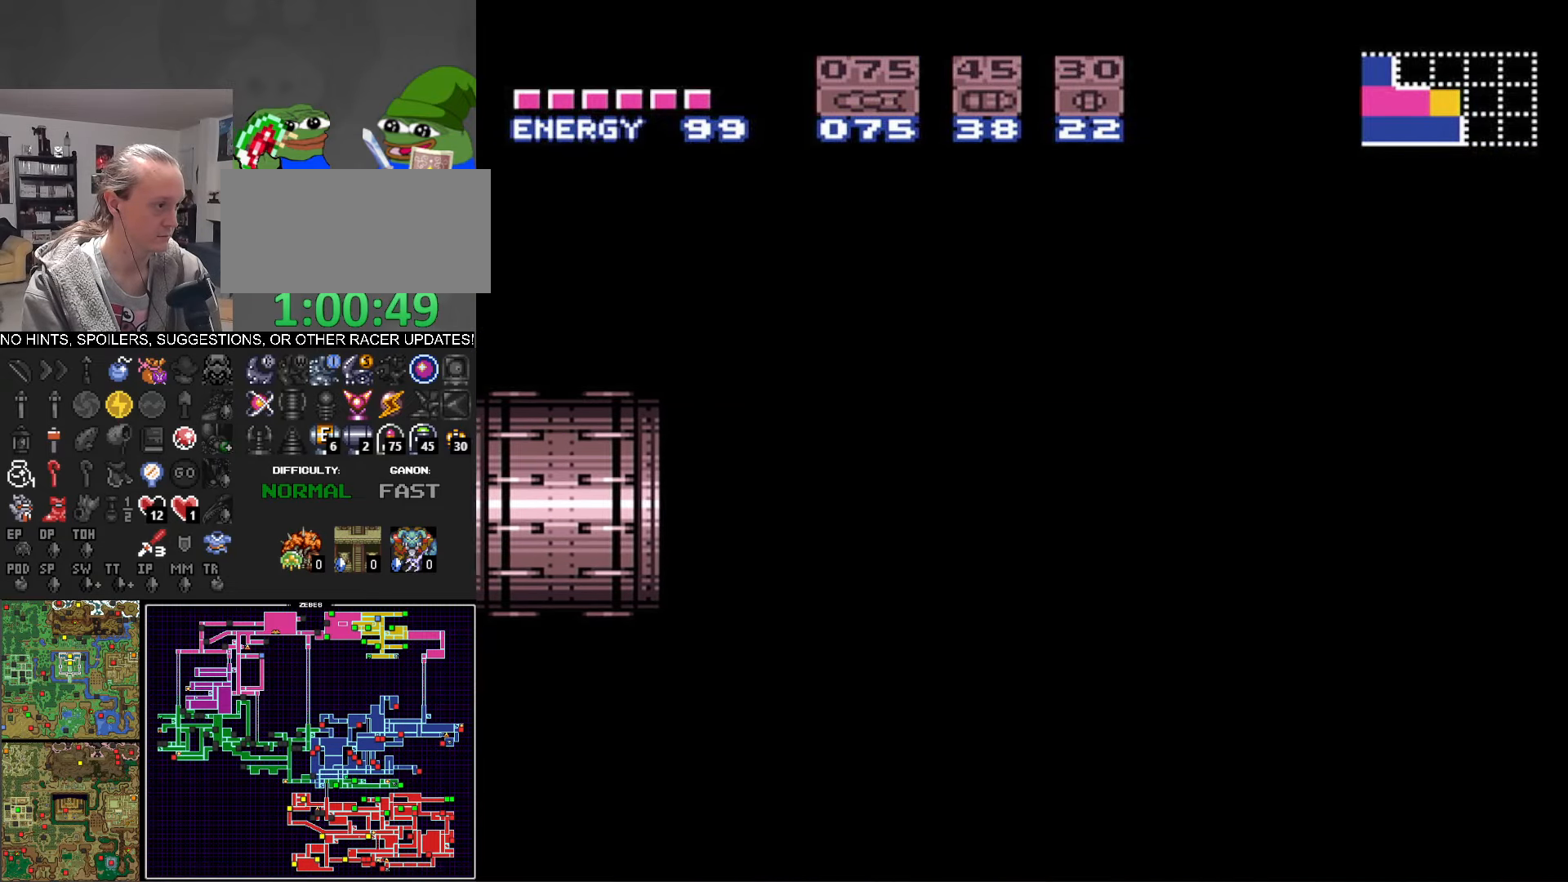
{"buttons": ["B", "DPAD_RIGHT"], "events": []}
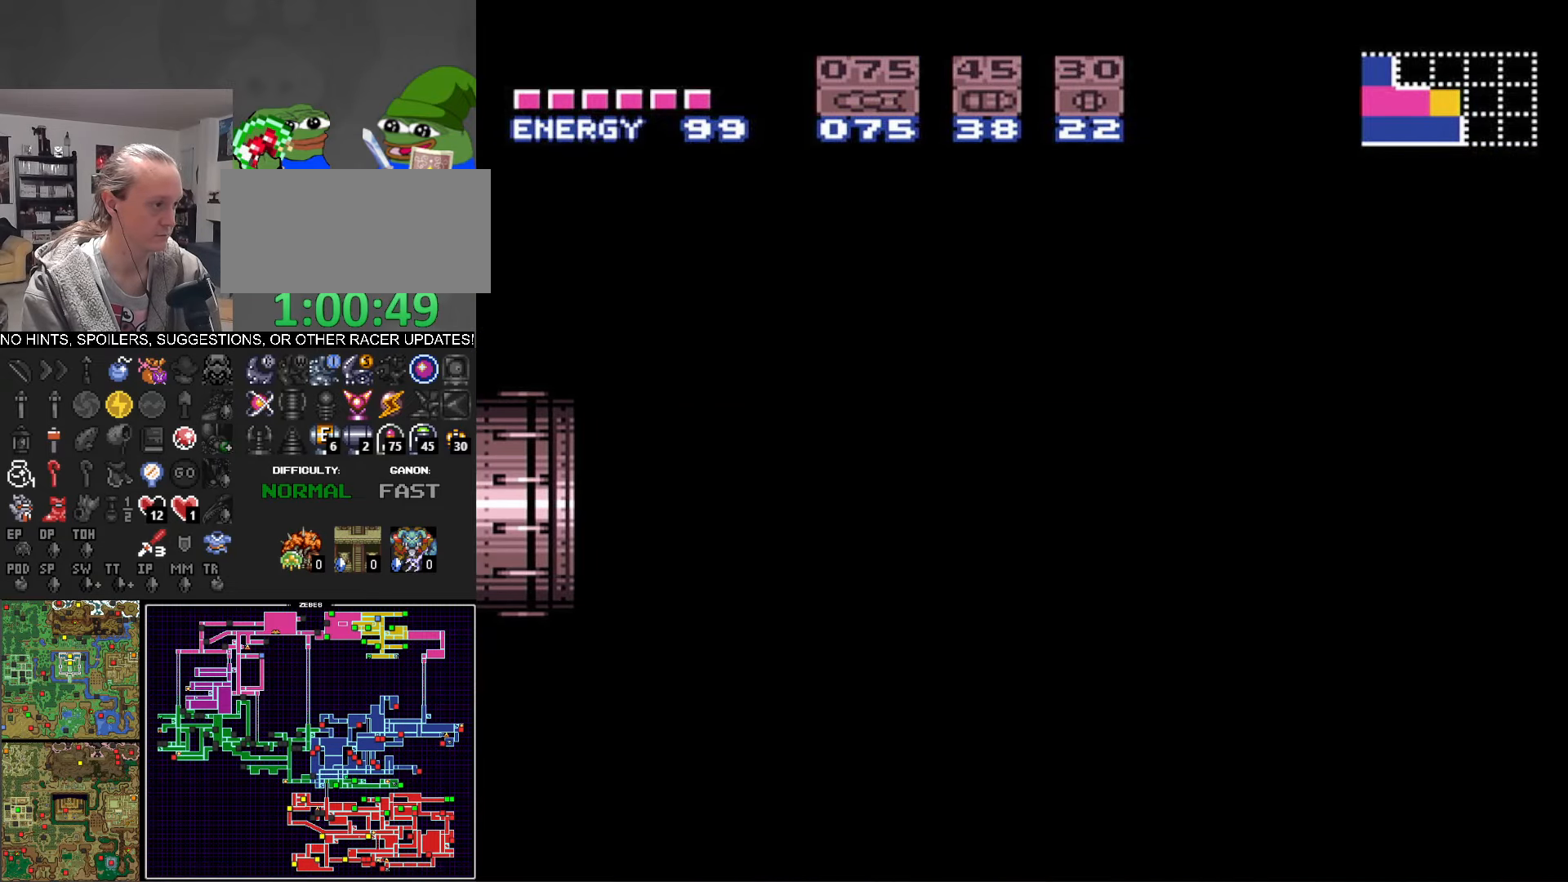
{"buttons": ["B", "DPAD_RIGHT"], "events": []}
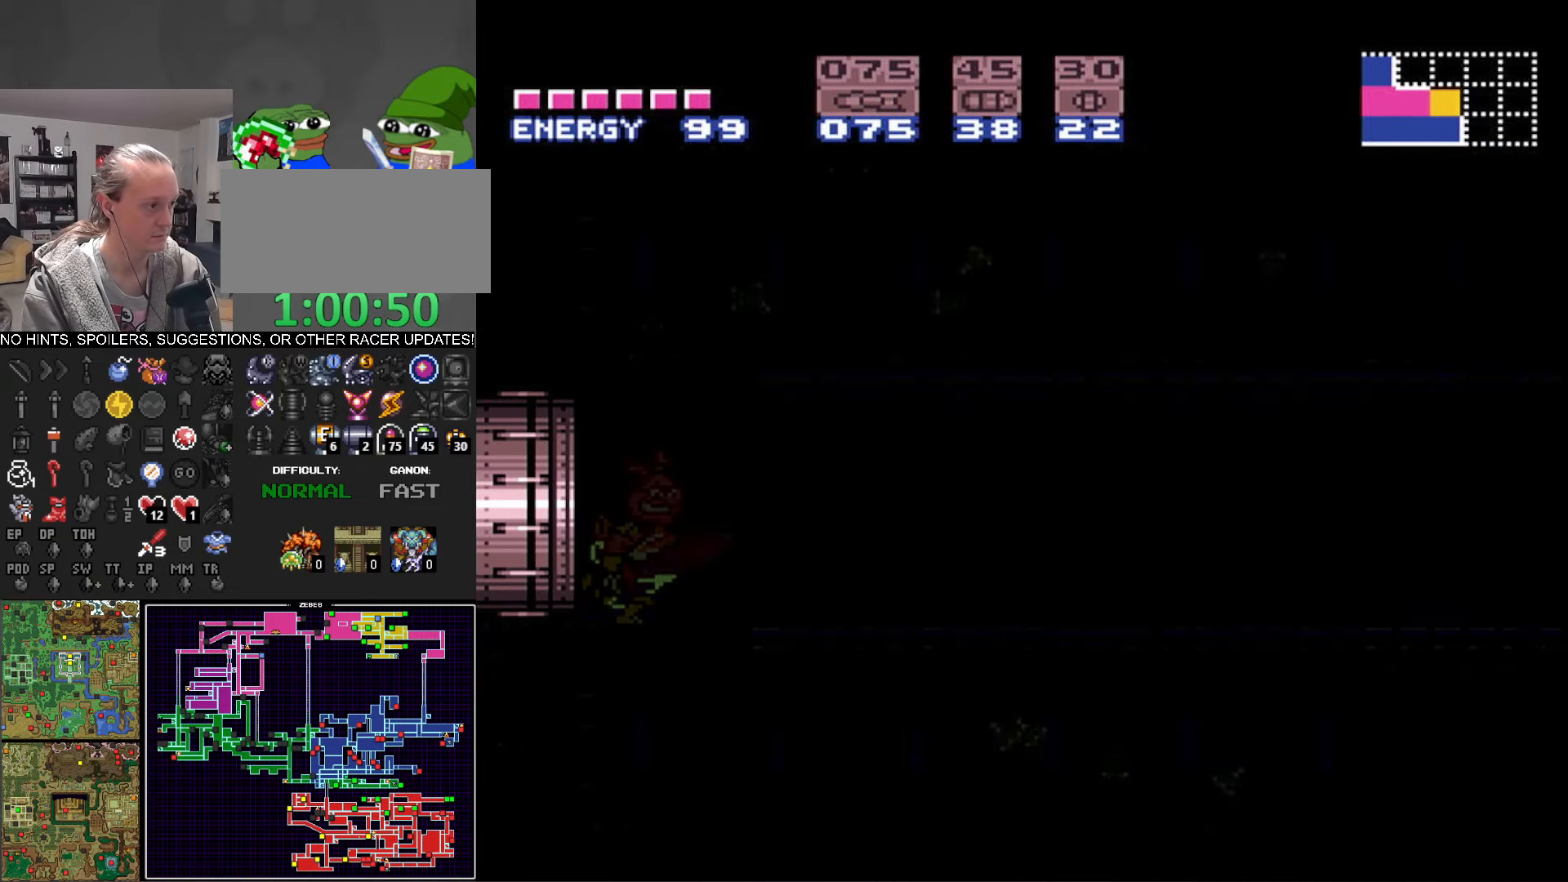
{"buttons": ["B", "DPAD_RIGHT"], "events": []}
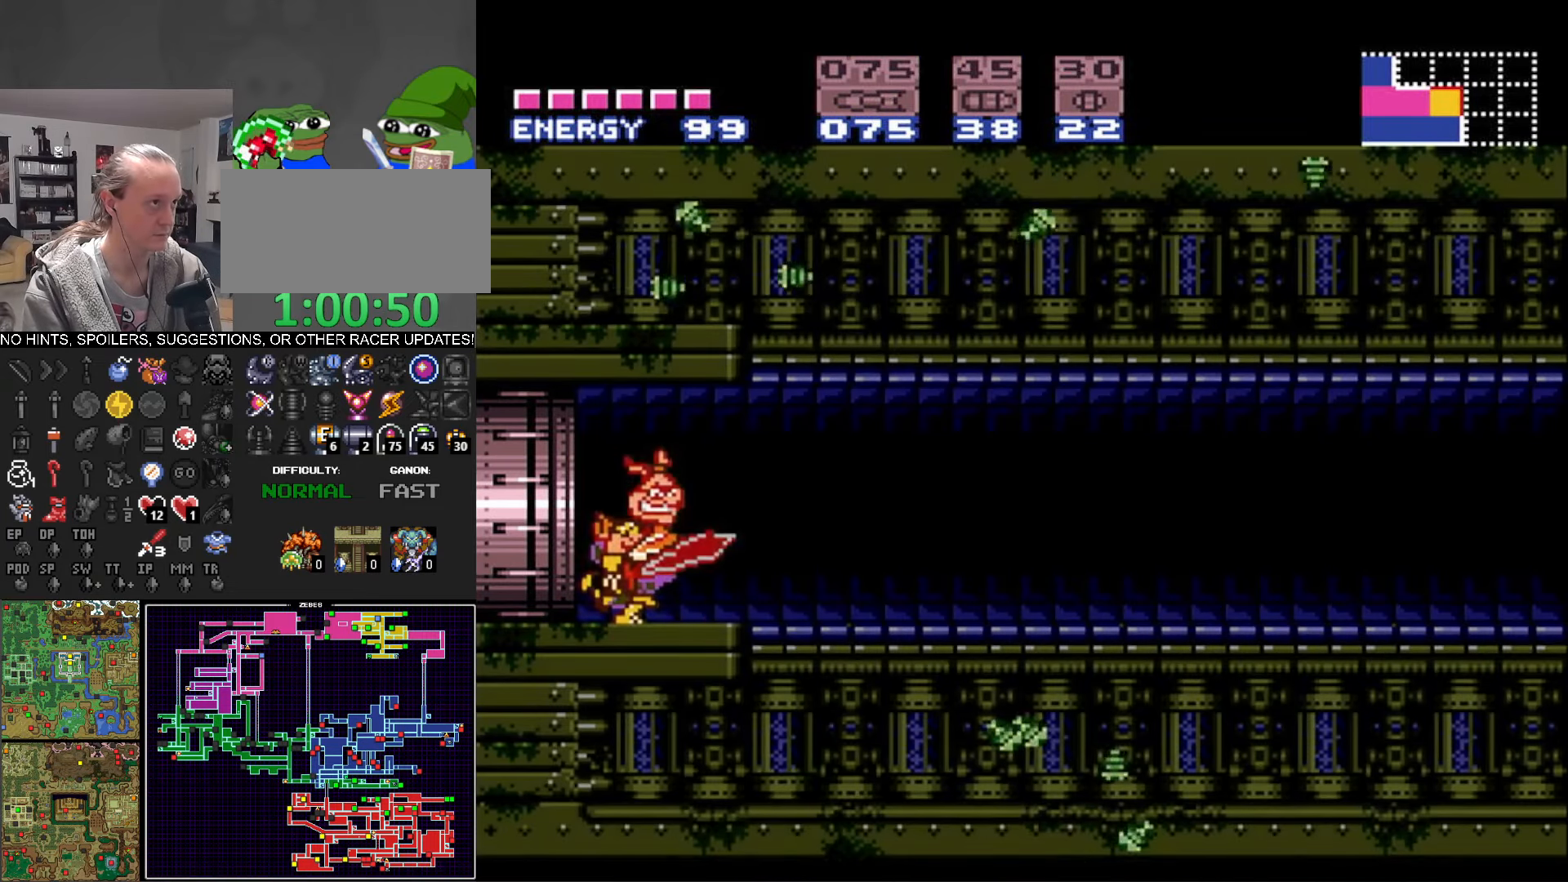
{"buttons": ["B", "X", "DPAD_RIGHT"], "events": [[483, "X", "down"]]}
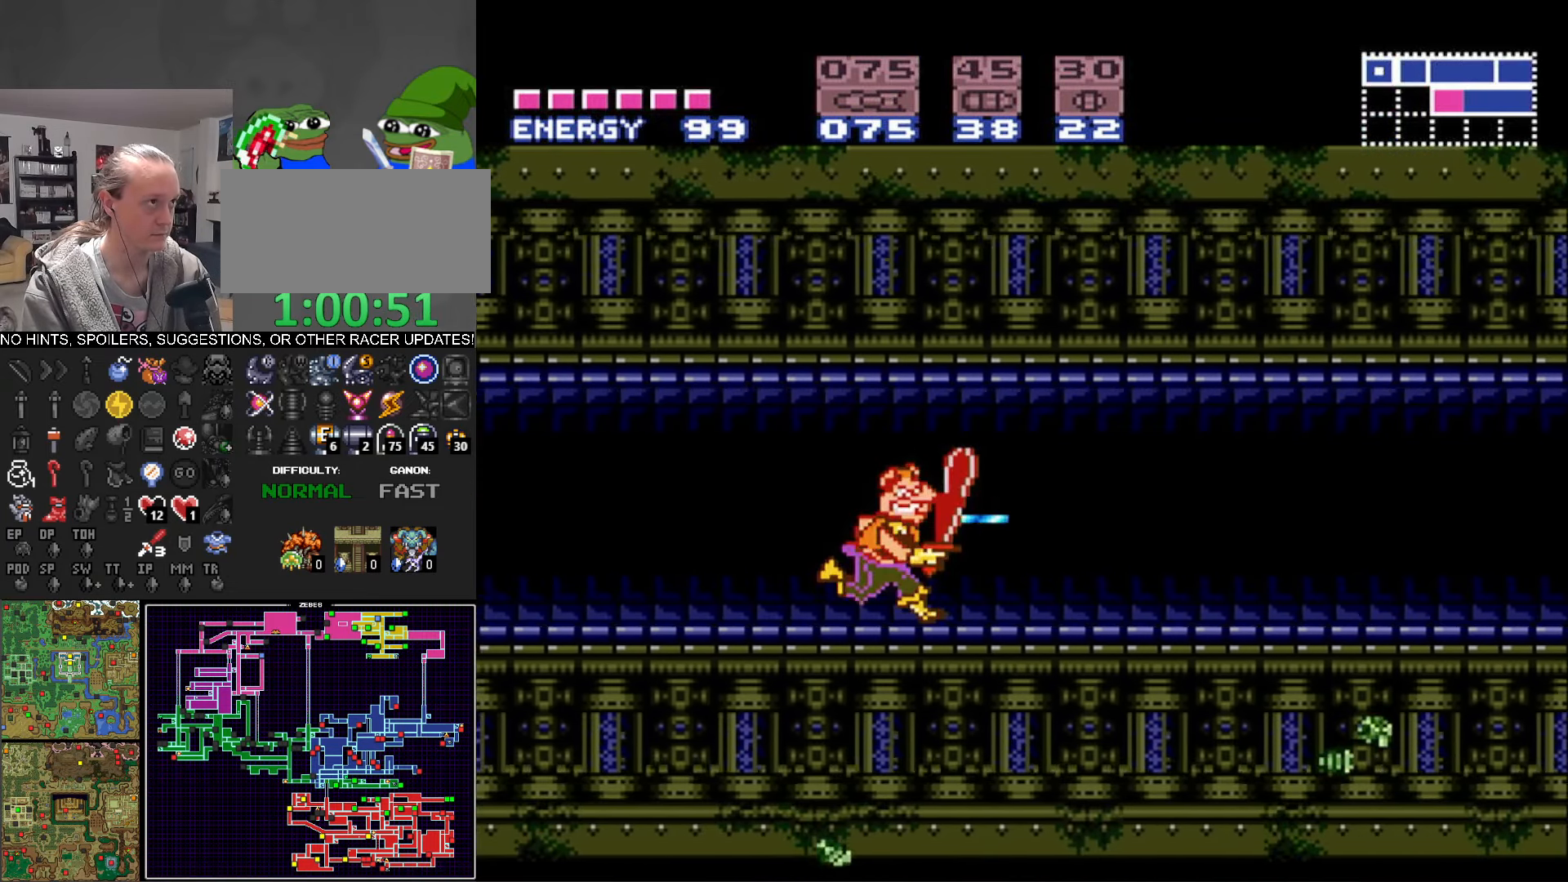
{"buttons": ["B", "X", "DPAD_RIGHT"], "events": [[50, "X", "up"], [150, "X", "down"], [216, "X", "up"], [316, "X", "down"], [400, "X", "up"], [500, "X", "down"]]}
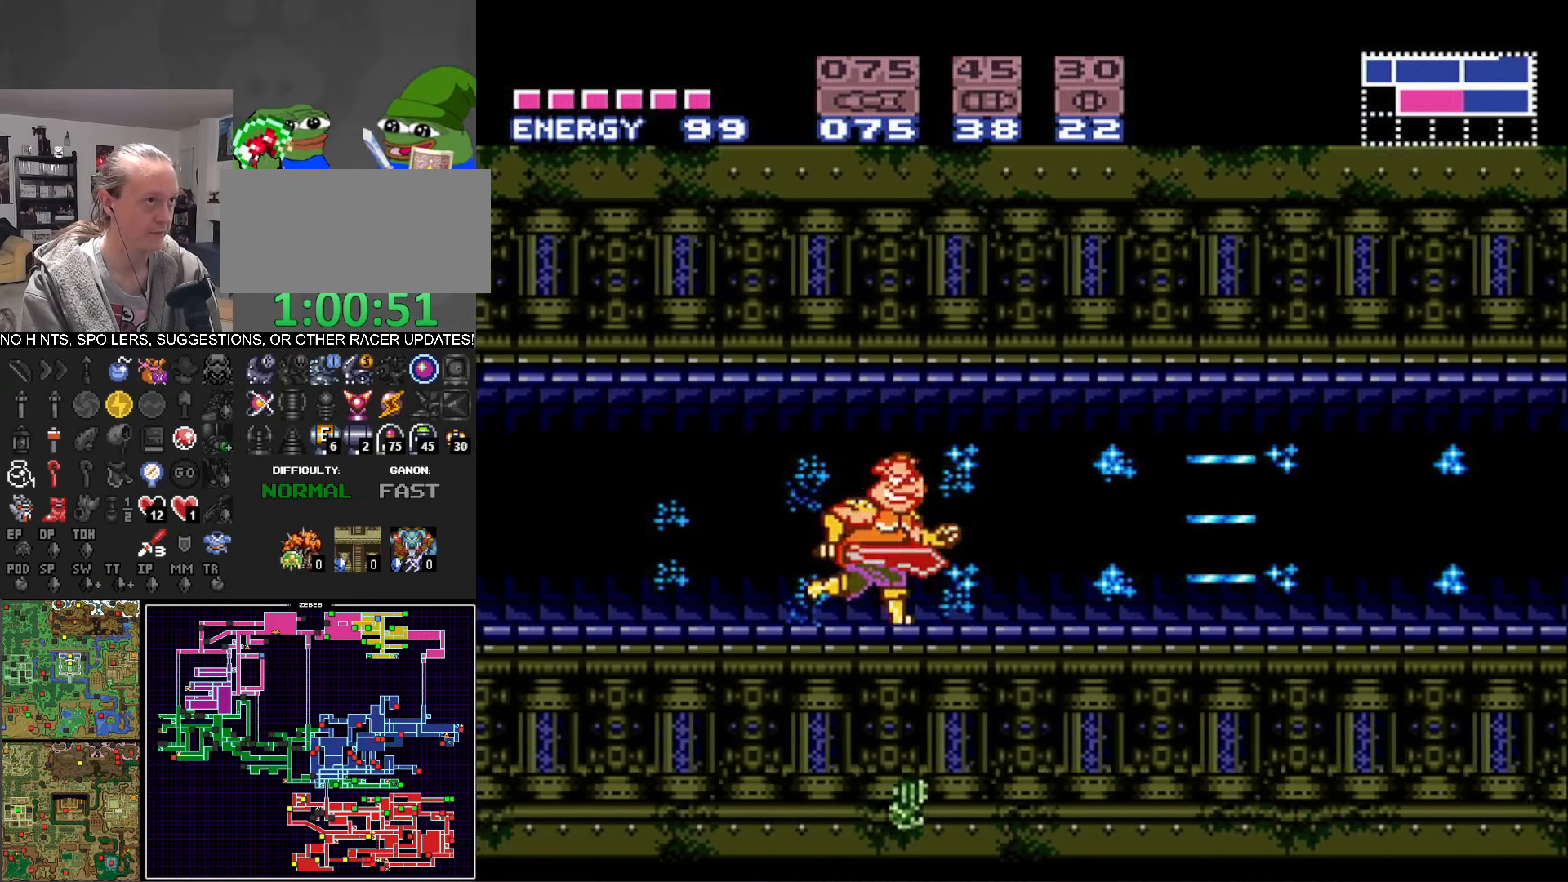
{"buttons": ["B", "DPAD_RIGHT"], "events": [[100, "X", "up"], [166, "X", "down"], [250, "X", "up"], [350, "X", "down"], [433, "X", "up"]]}
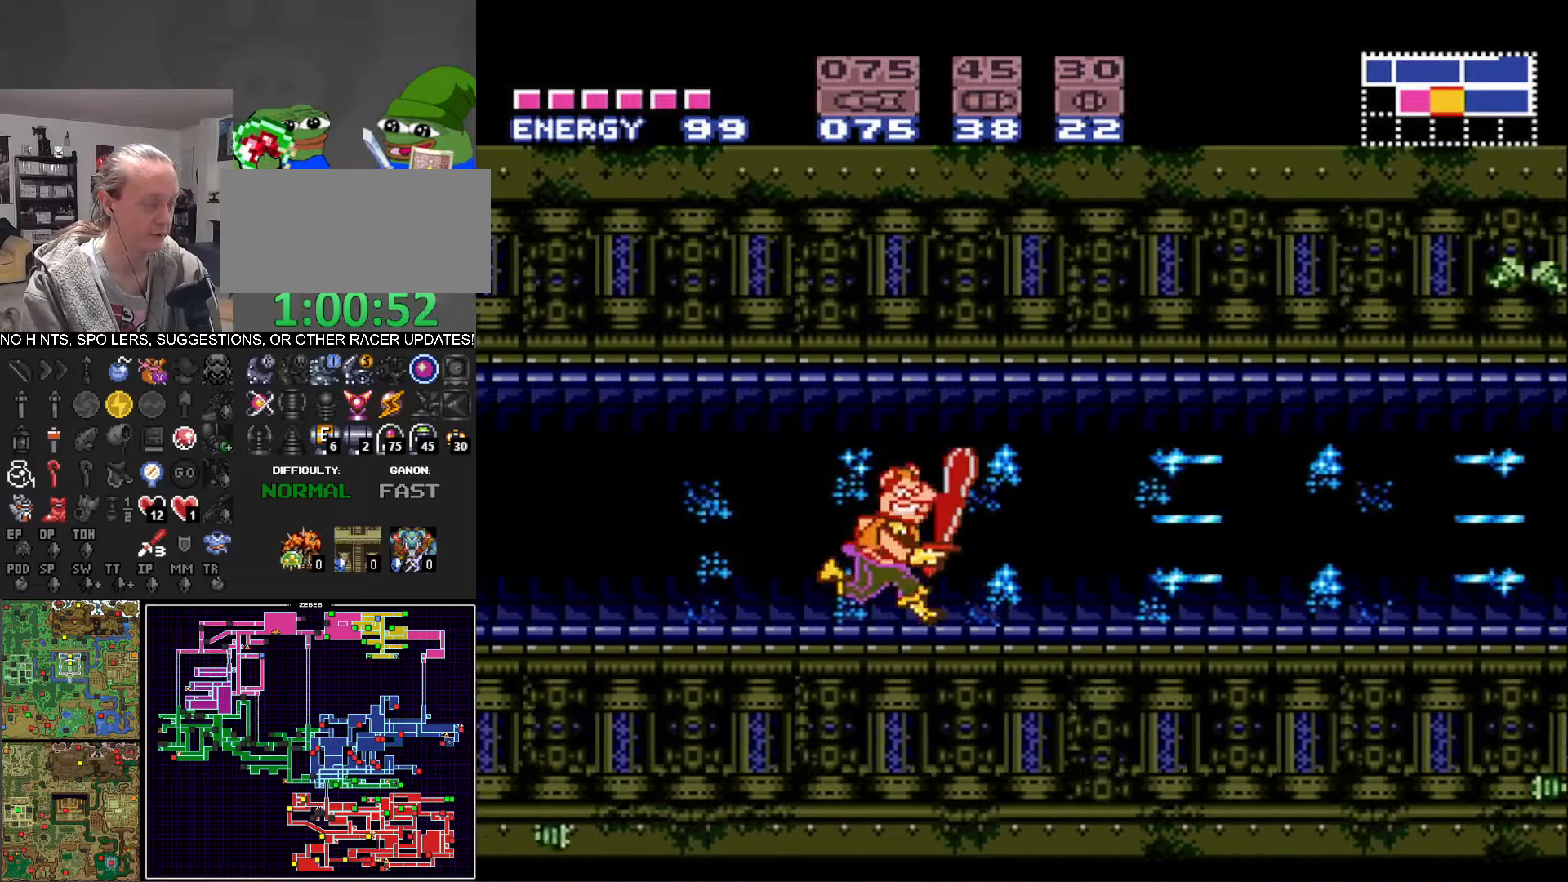
{"buttons": ["B", "DPAD_RIGHT"], "events": [[33, "X", "down"], [117, "X", "up"], [183, "X", "down"], [300, "X", "up"], [383, "X", "down"], [467, "X", "up"]]}
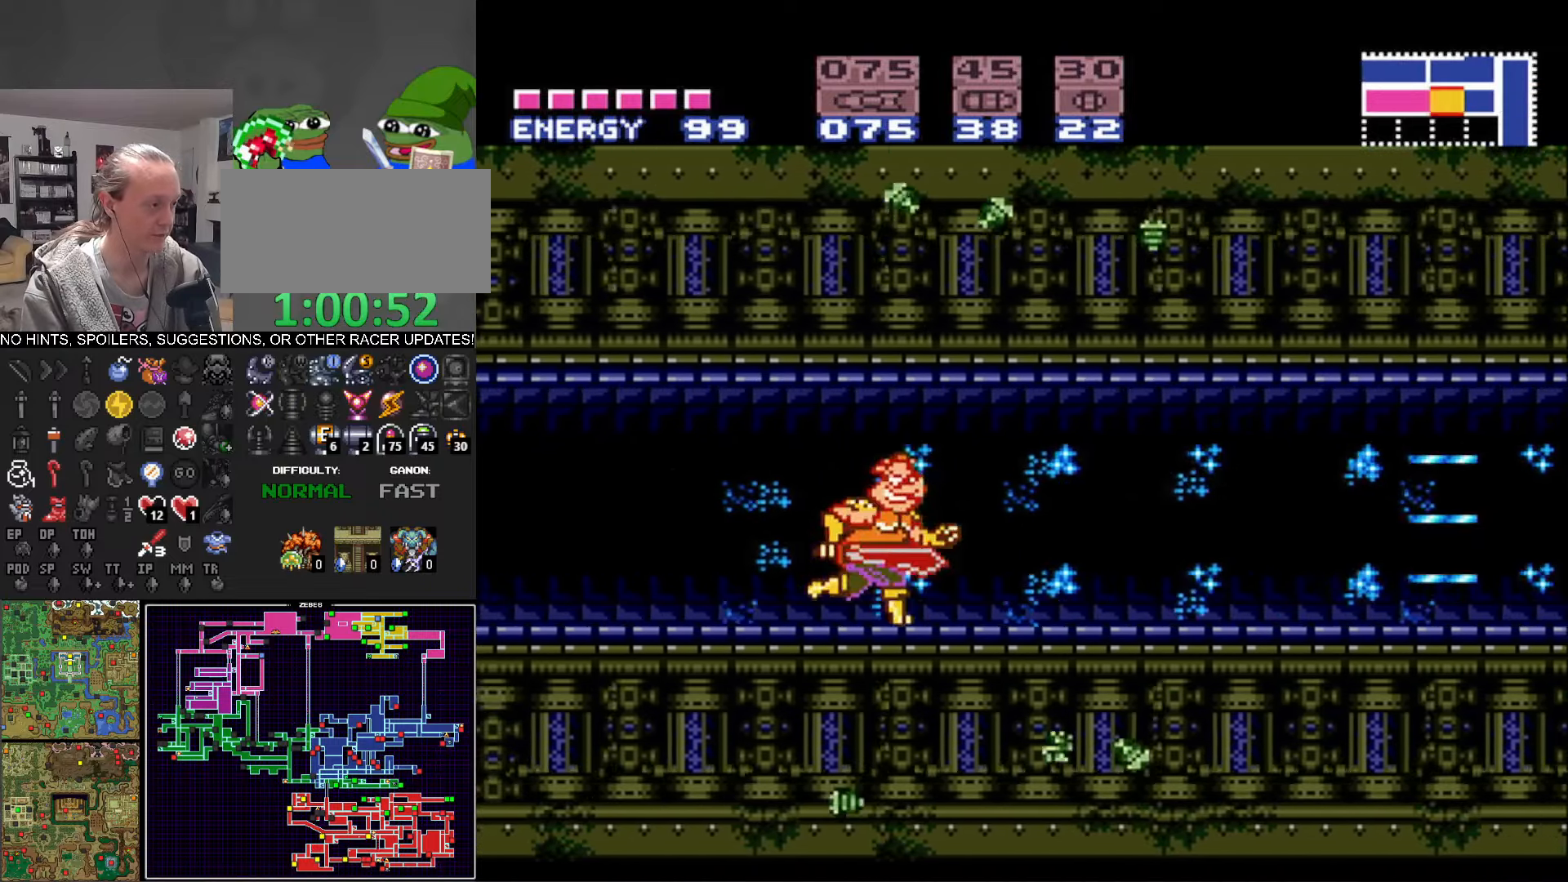
{"buttons": ["B", "DPAD_RIGHT"], "events": [[50, "X", "down"], [167, "X", "up"], [367, "R1", "down"], [467, "R1", "up"]]}
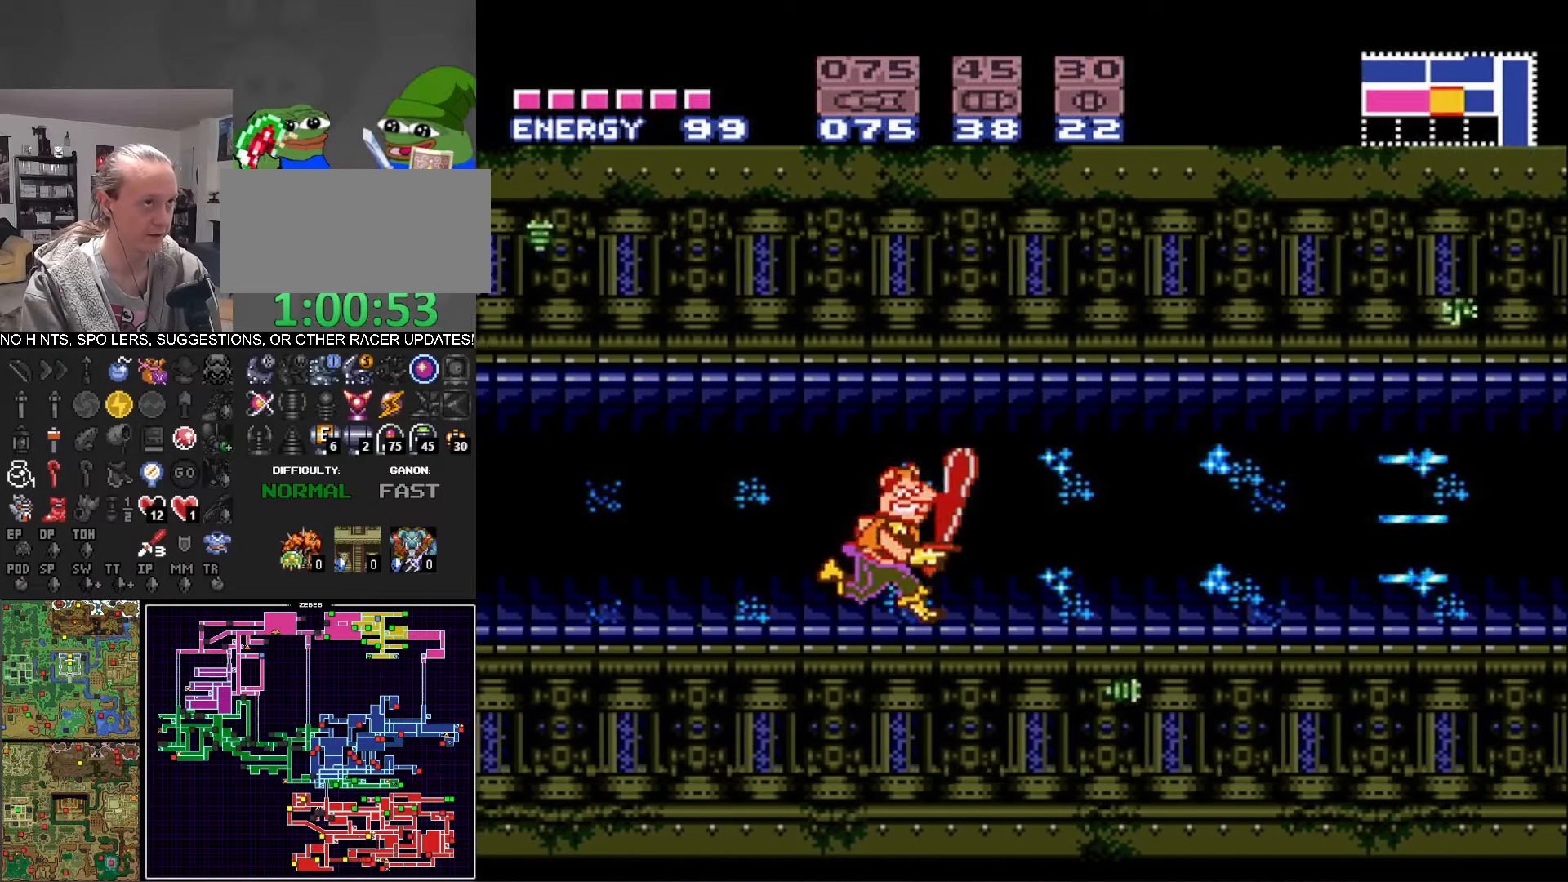
{"buttons": ["B", "X", "DPAD_RIGHT"], "events": [[33, "L1", "down"], [83, "R1", "down"], [100, "L1", "up"], [183, "R1", "up"], [233, "L1", "down"], [267, "R1", "down"], [283, "L1", "up"], [333, "R1", "up"], [450, "X", "down"]]}
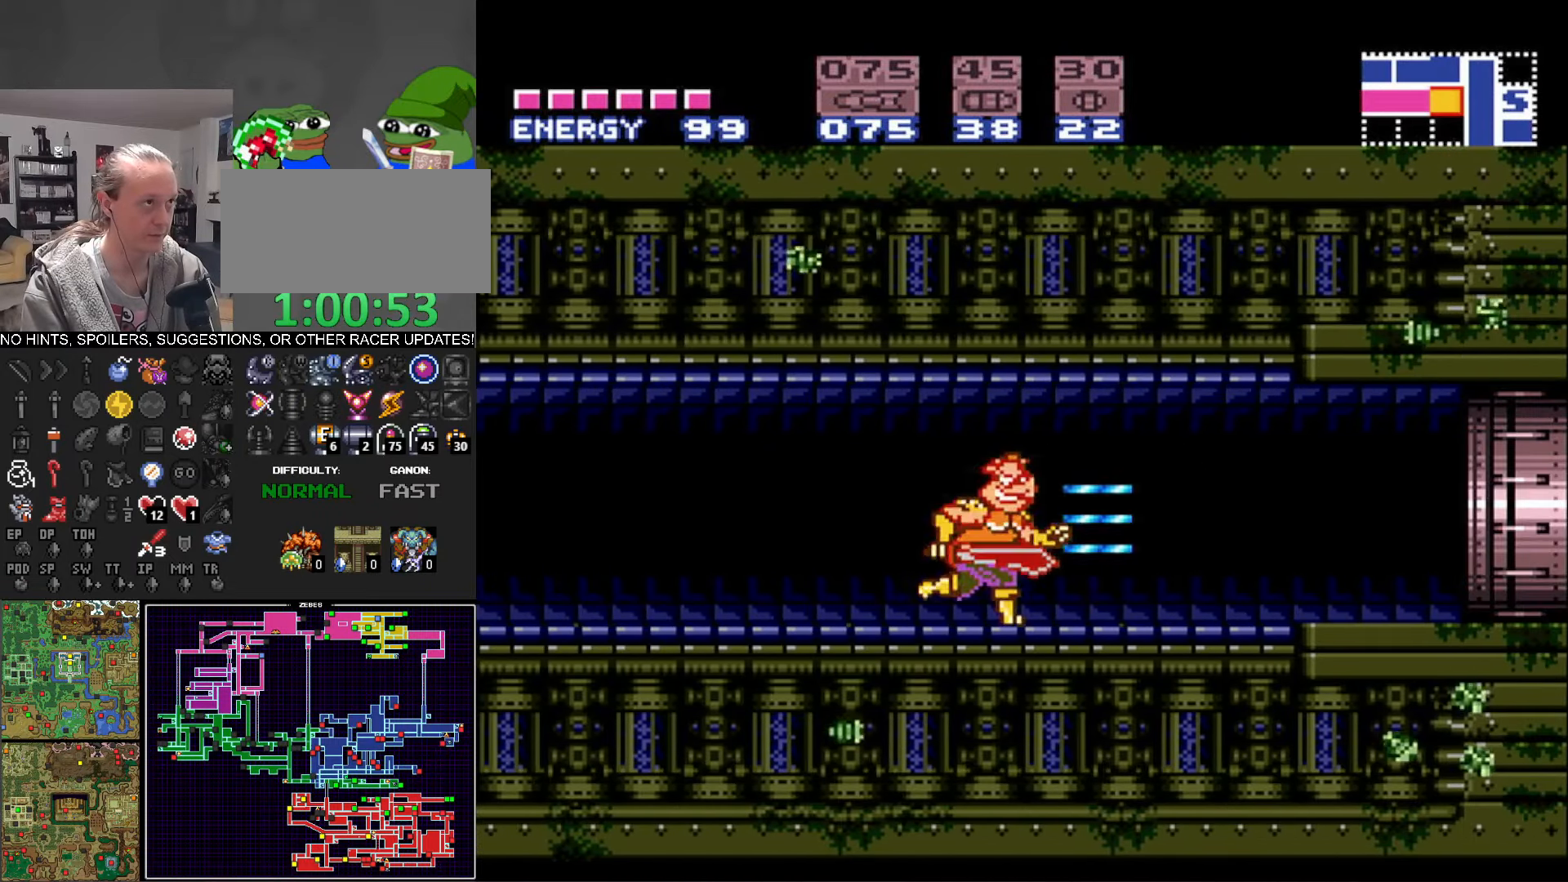
{"buttons": ["B", "DPAD_RIGHT"], "events": [[33, "X", "up"], [117, "X", "down"], [200, "X", "up"]]}
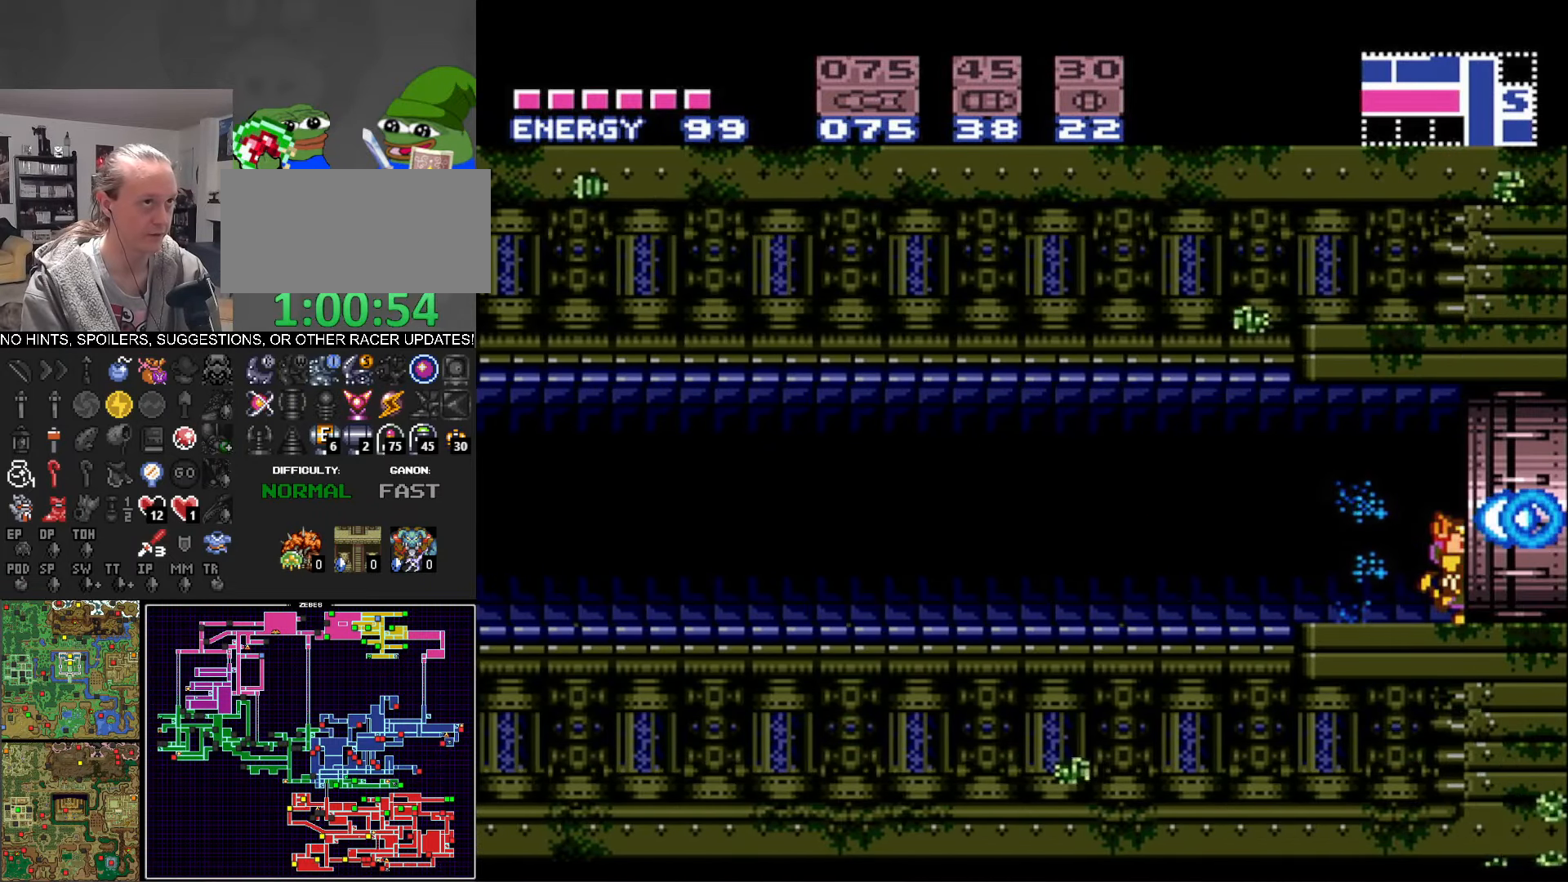
{"buttons": ["B", "DPAD_RIGHT"], "events": []}
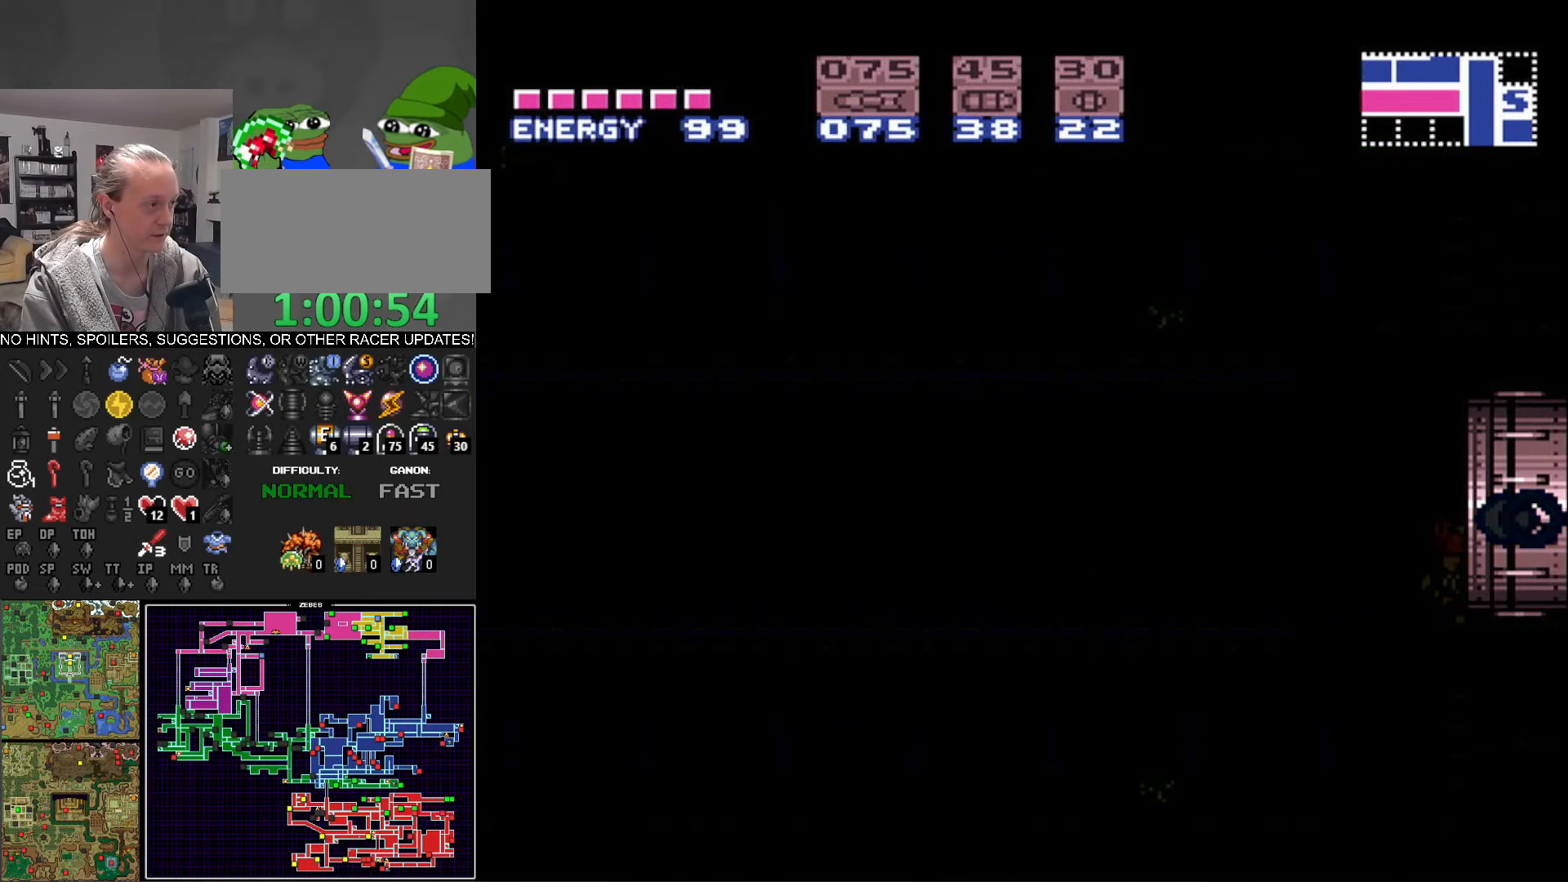
{"buttons": ["B", "DPAD_RIGHT"], "events": []}
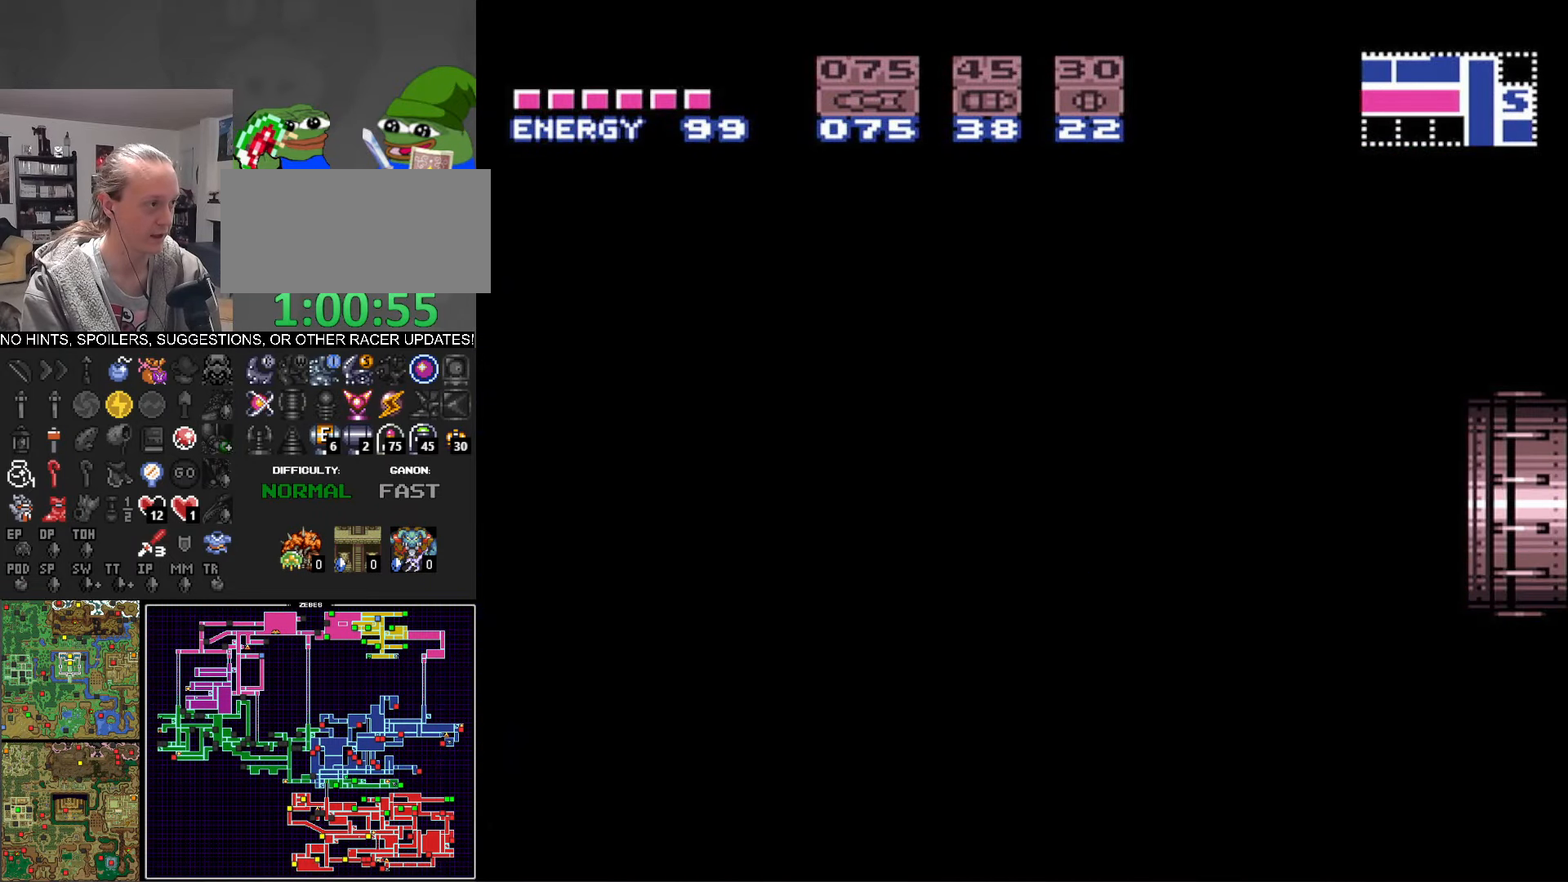
{"buttons": ["B", "DPAD_RIGHT"], "events": []}
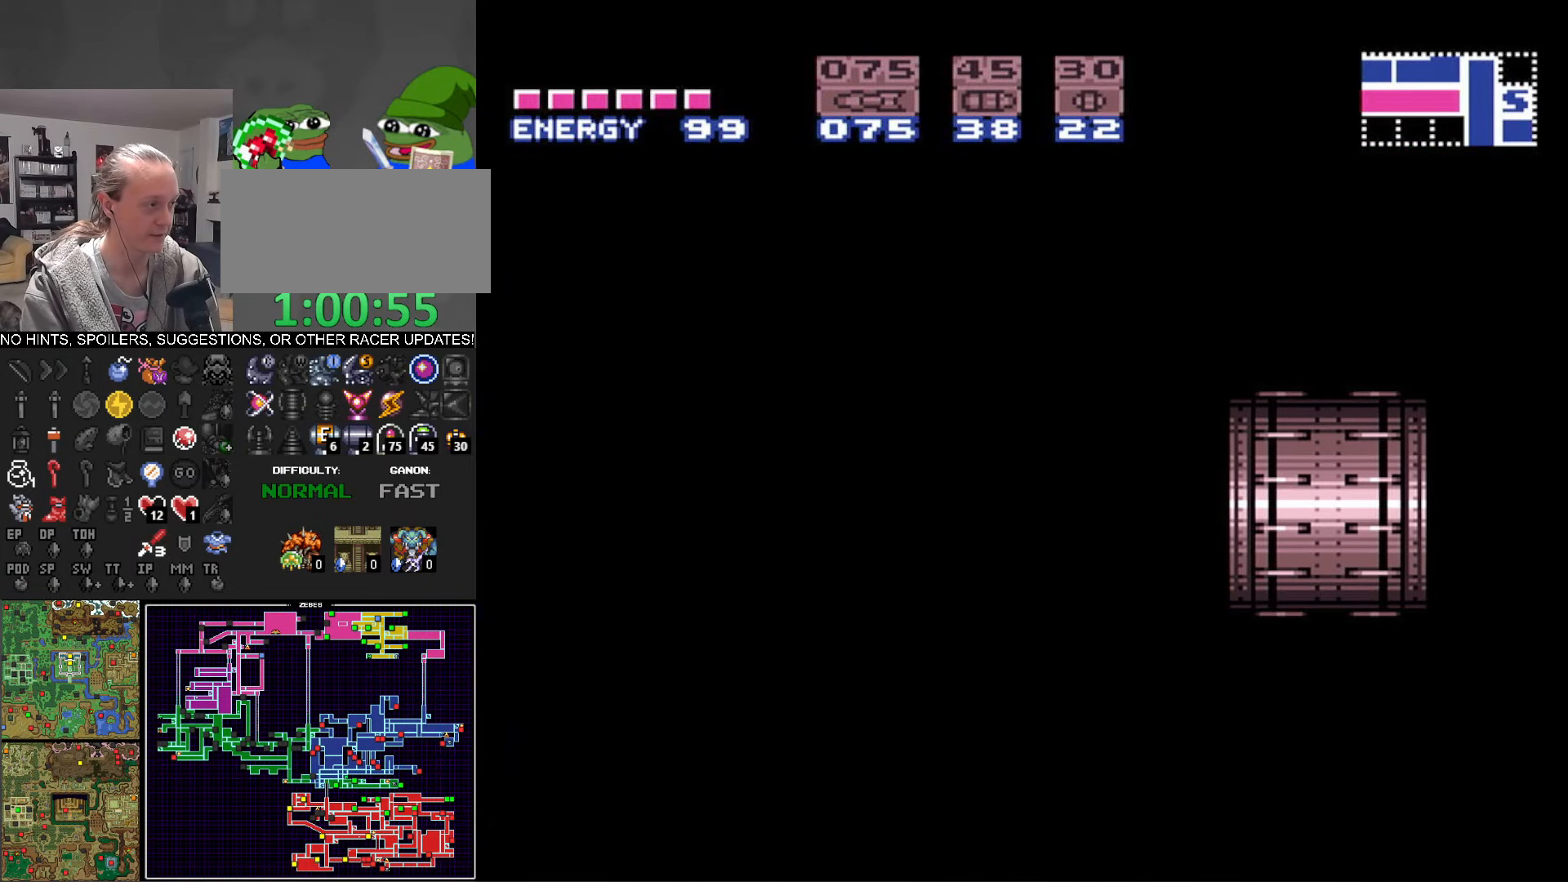
{"buttons": ["B", "DPAD_RIGHT"], "events": []}
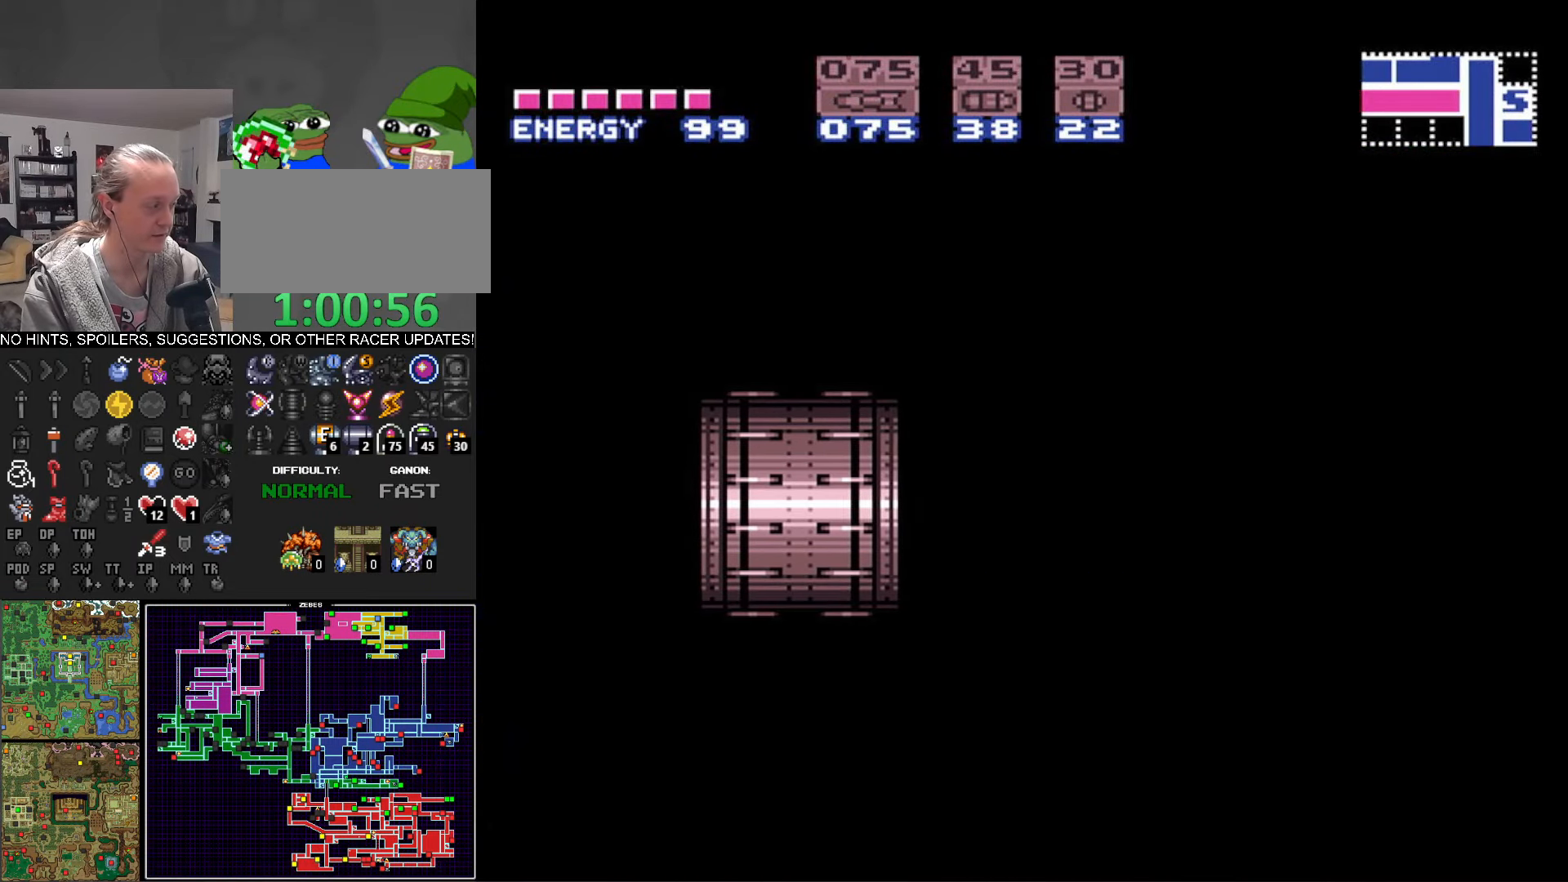
{"buttons": ["B", "DPAD_RIGHT"], "events": []}
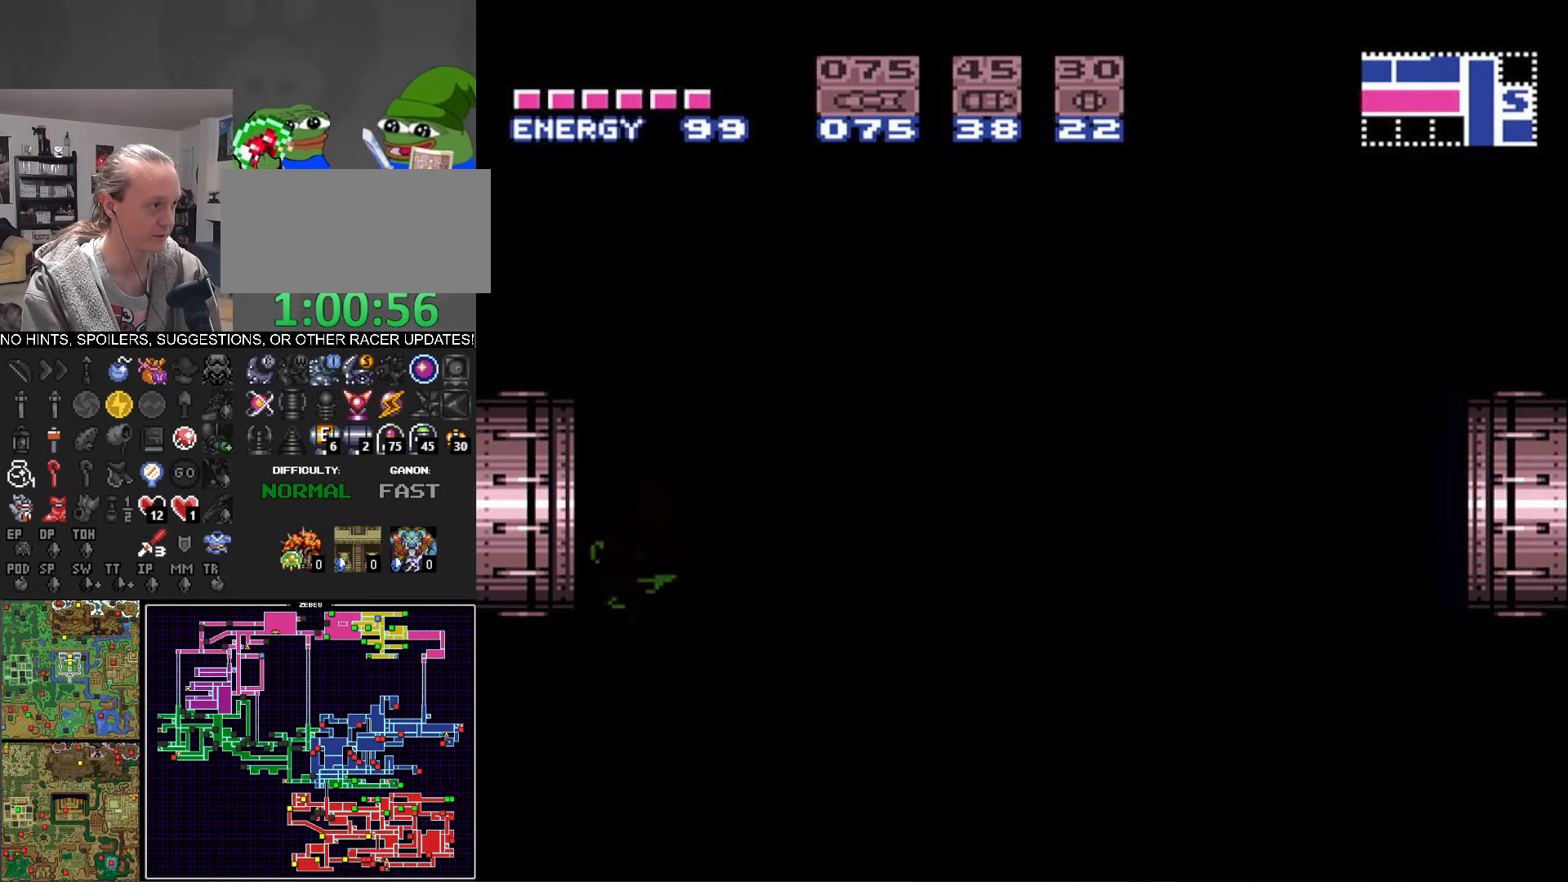
{"buttons": ["B", "DPAD_RIGHT"], "events": []}
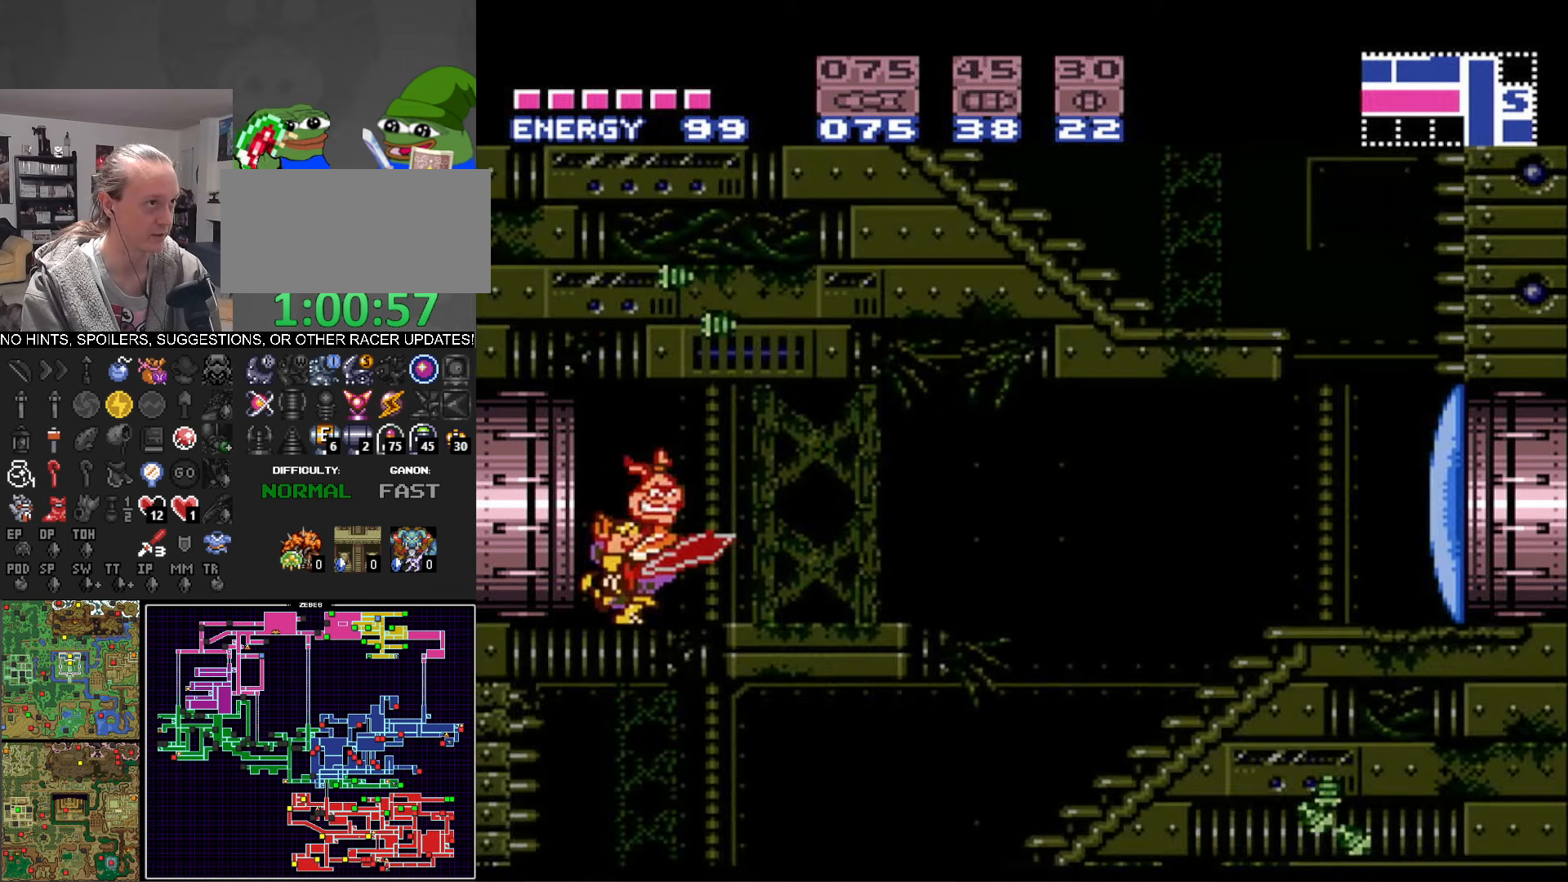
{"buttons": ["DPAD_LEFT"], "events": [[417, "B", "up"], [450, "DPAD_LEFT", "down"], [450, "DPAD_RIGHT", "up"]]}
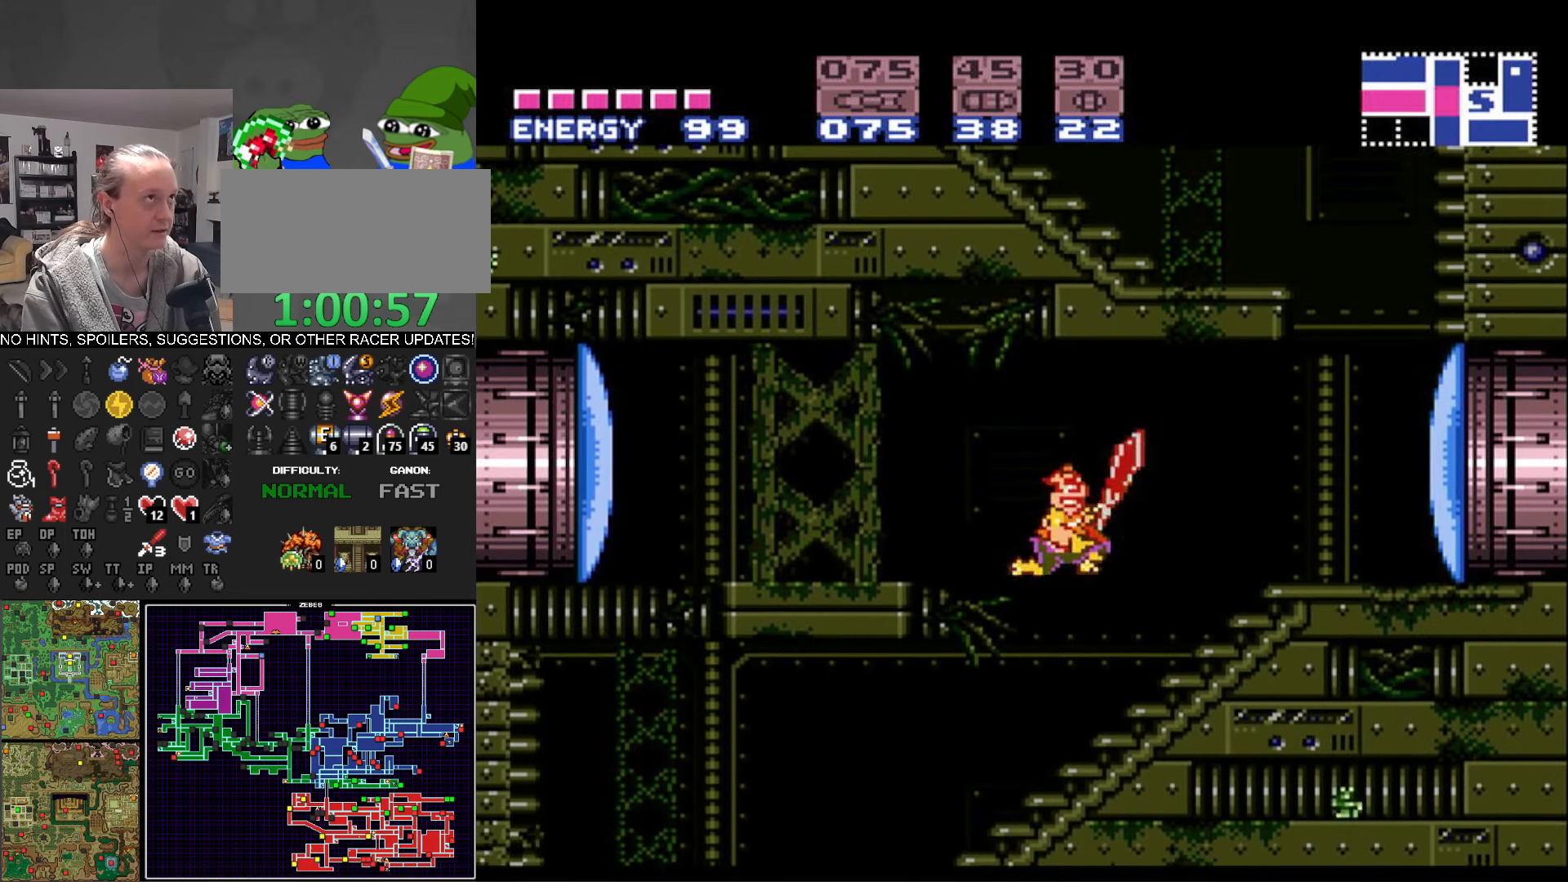
{"buttons": ["DPAD_LEFT"], "events": []}
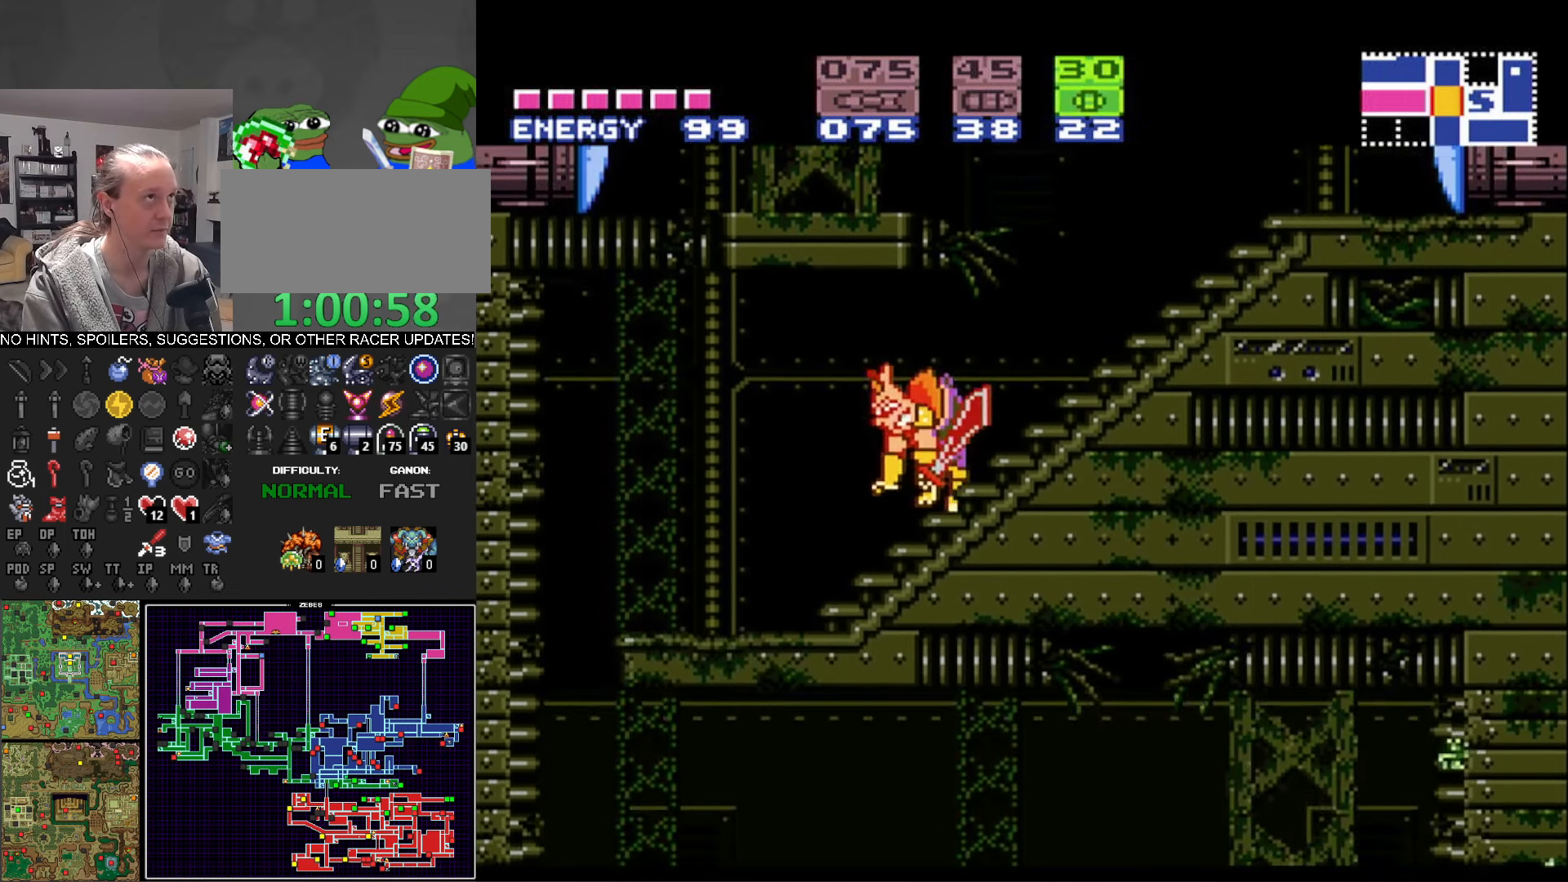
{"buttons": ["B", "DPAD_LEFT"], "events": [[167, "B", "down"]]}
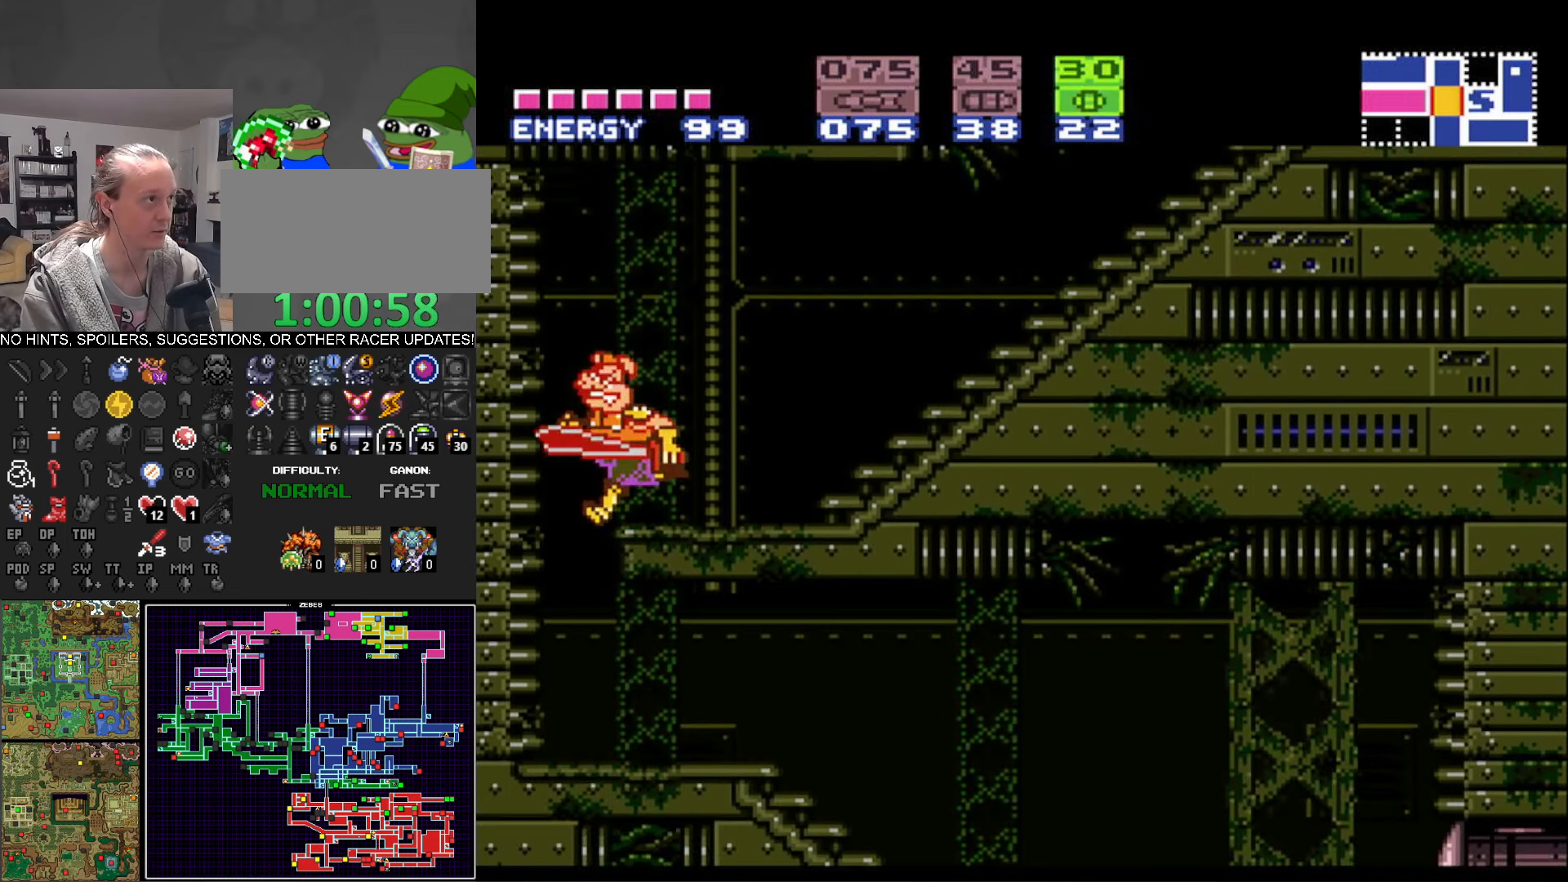
{"buttons": ["B", "DPAD_RIGHT"], "events": [[84, "DPAD_LEFT", "up"], [100, "DPAD_RIGHT", "down"]]}
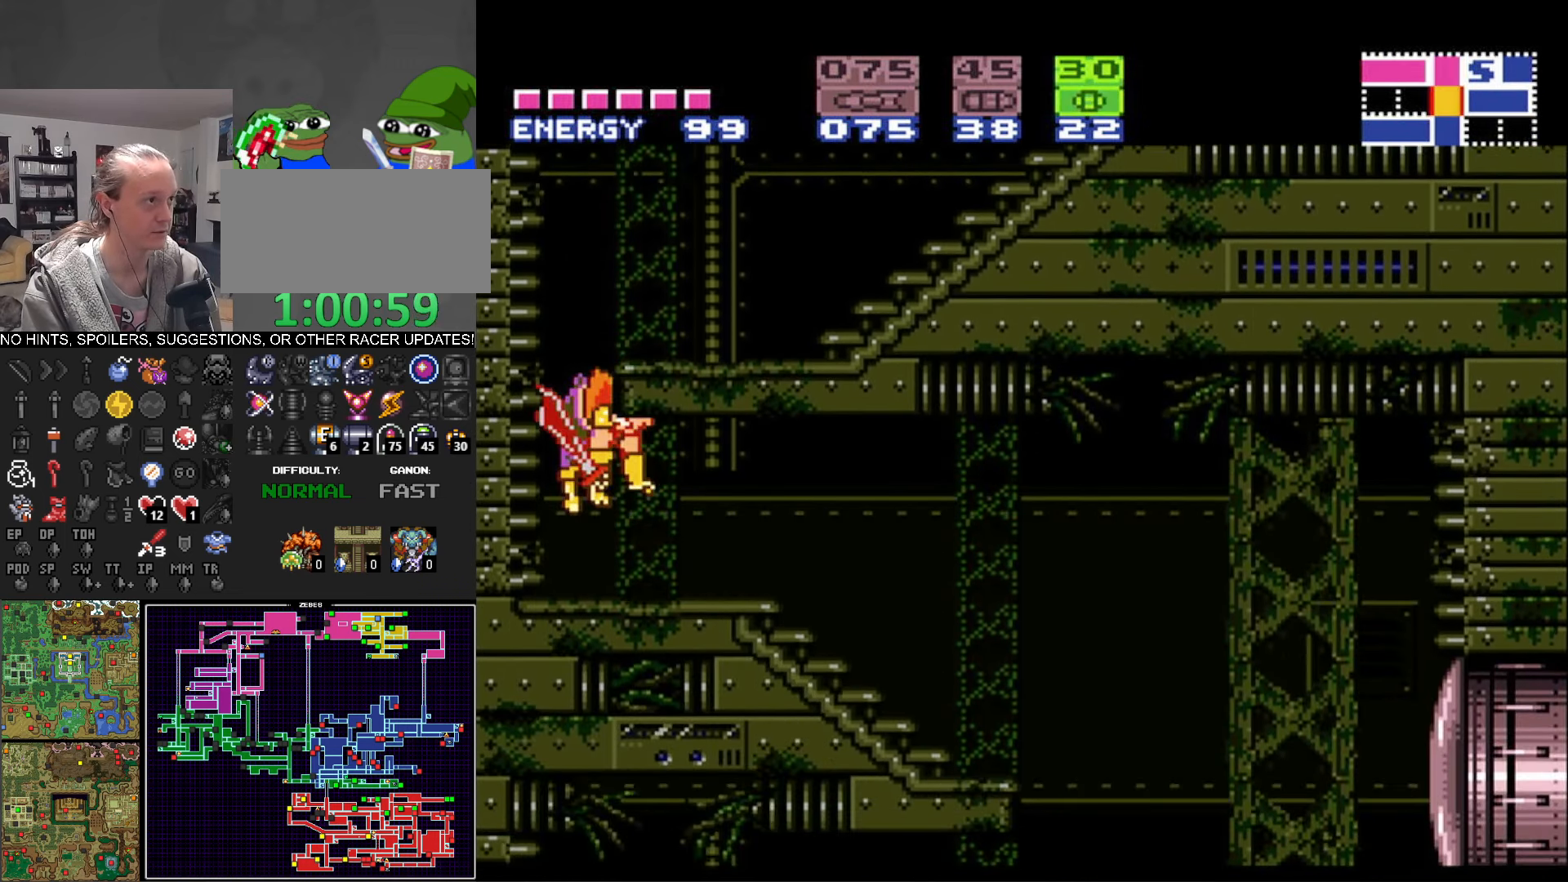
{"buttons": ["B", "DPAD_RIGHT"], "events": []}
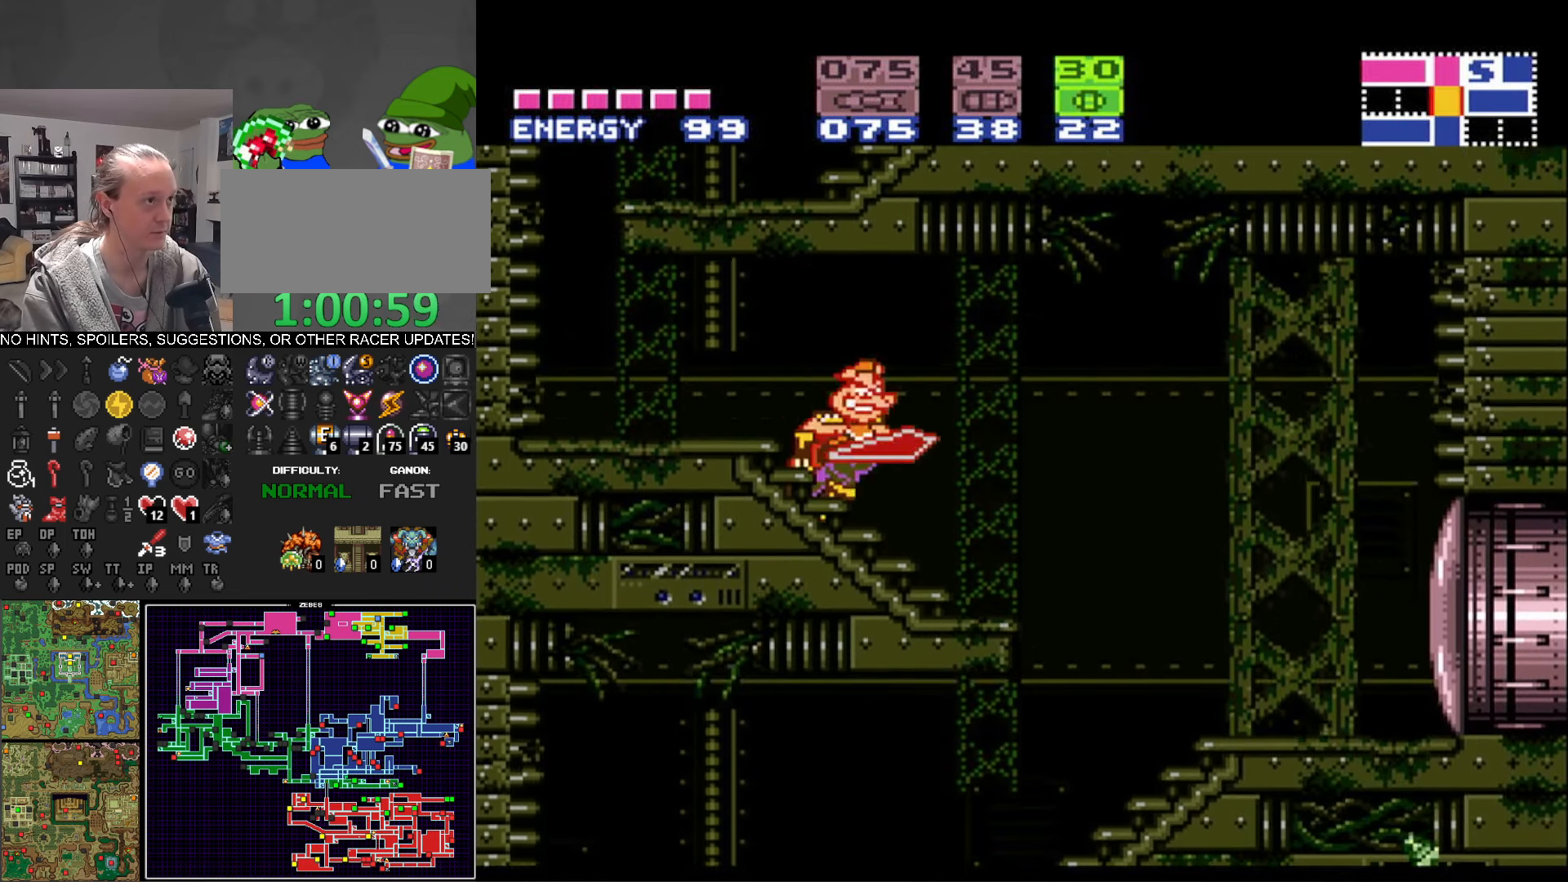
{"buttons": ["B", "DPAD_LEFT"], "events": [[250, "DPAD_RIGHT", "up"], [267, "DPAD_UP", "down"], [284, "DPAD_UP", "up"], [300, "DPAD_LEFT", "down"]]}
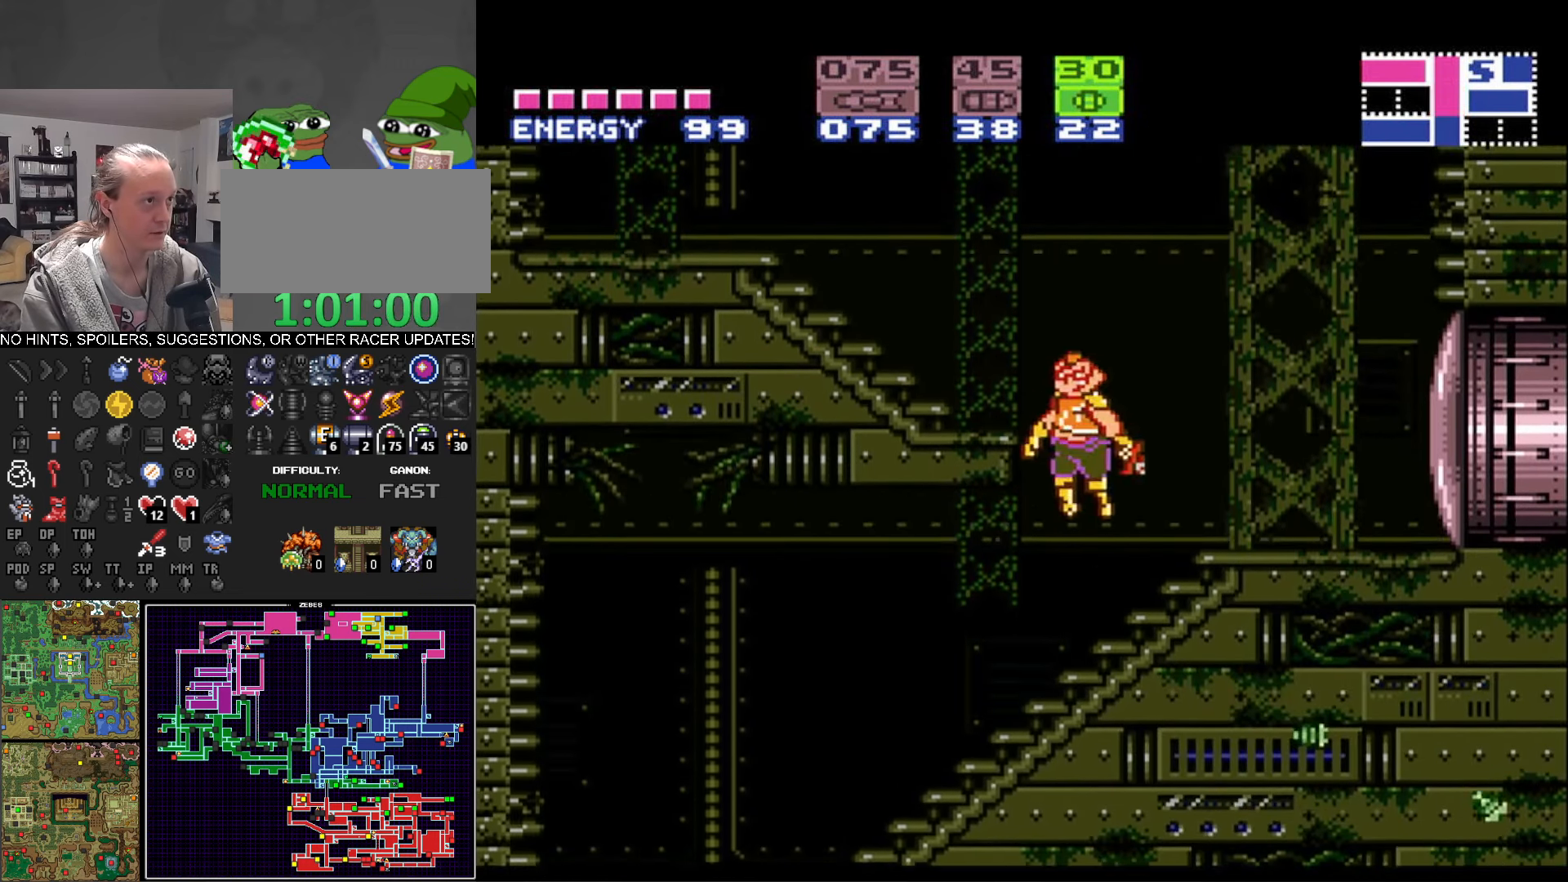
{"buttons": ["B", "DPAD_LEFT"], "events": []}
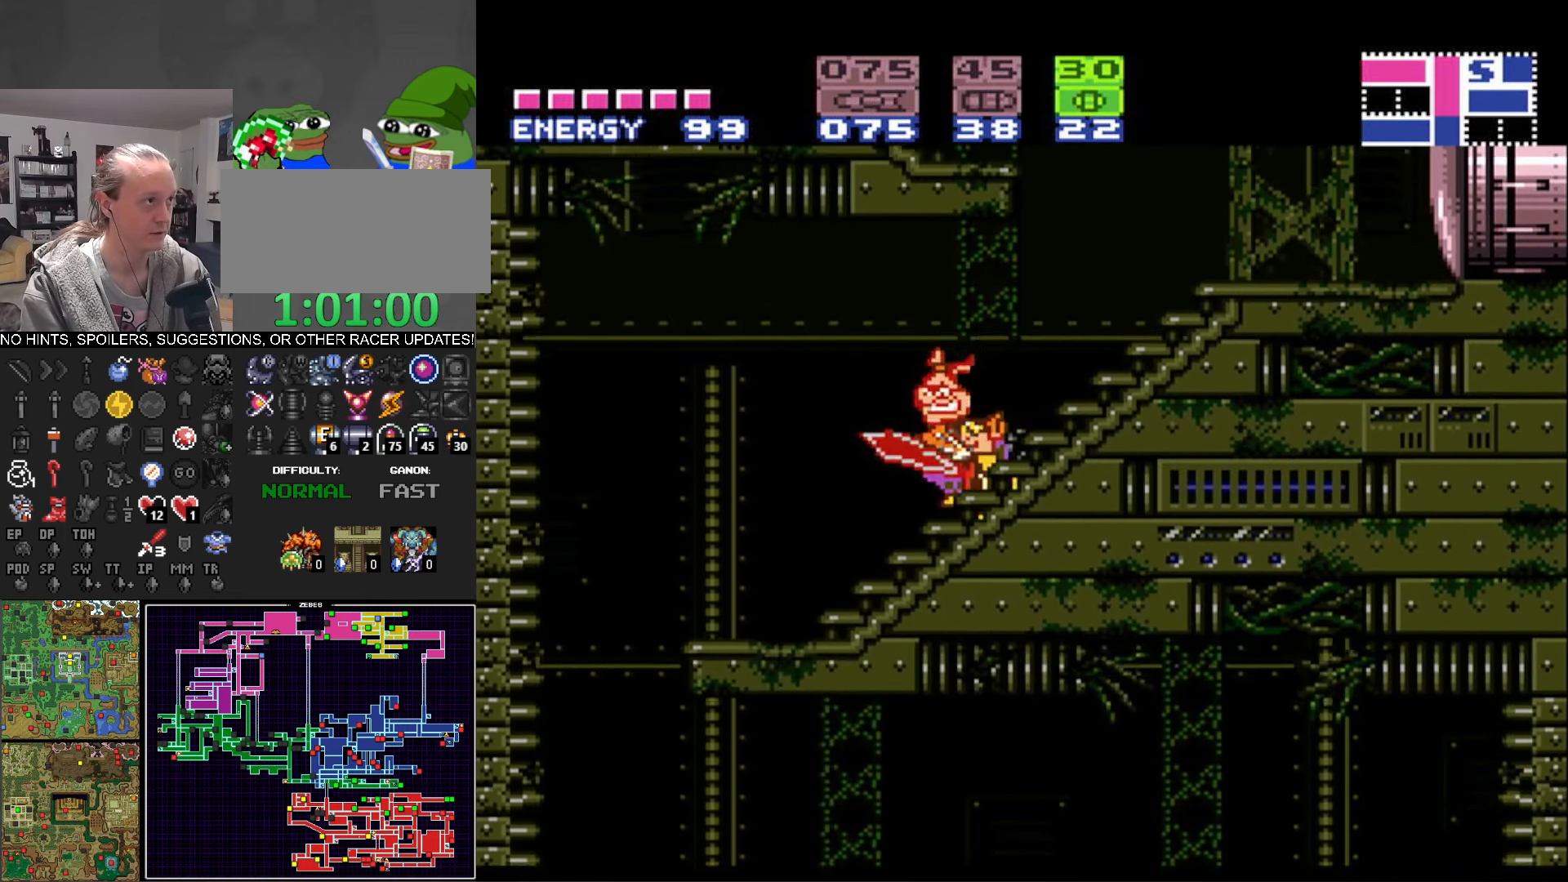
{"buttons": ["B", "DPAD_DOWN"], "events": [[417, "DPAD_LEFT", "up"], [484, "DPAD_DOWN", "down"]]}
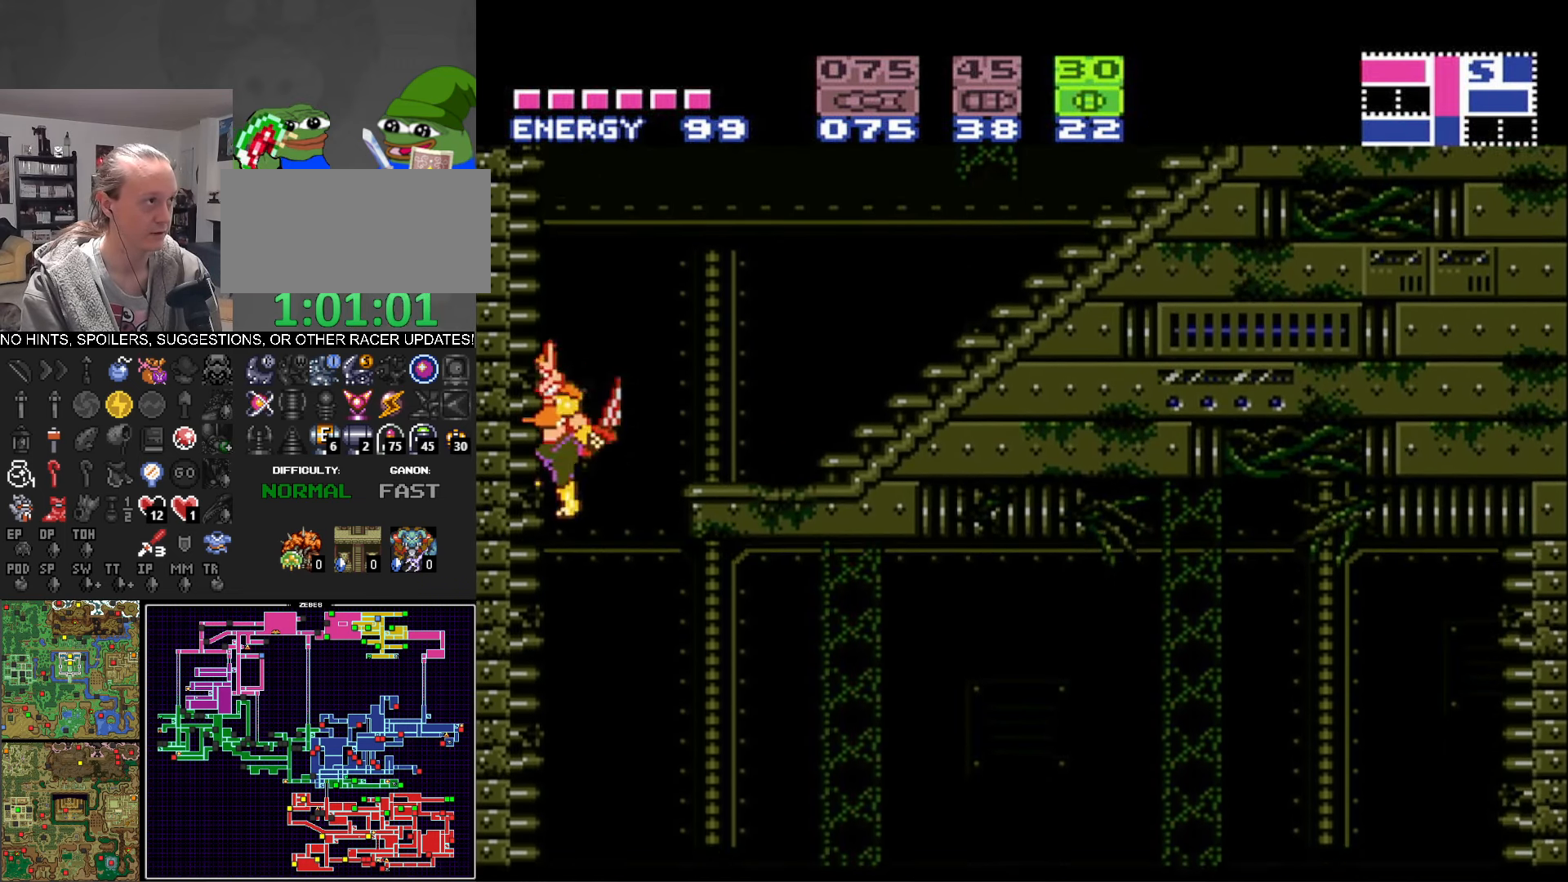
{"buttons": ["B"], "events": [[117, "DPAD_DOWN", "up"], [150, "DPAD_DOWN", "down"], [267, "DPAD_DOWN", "up"]]}
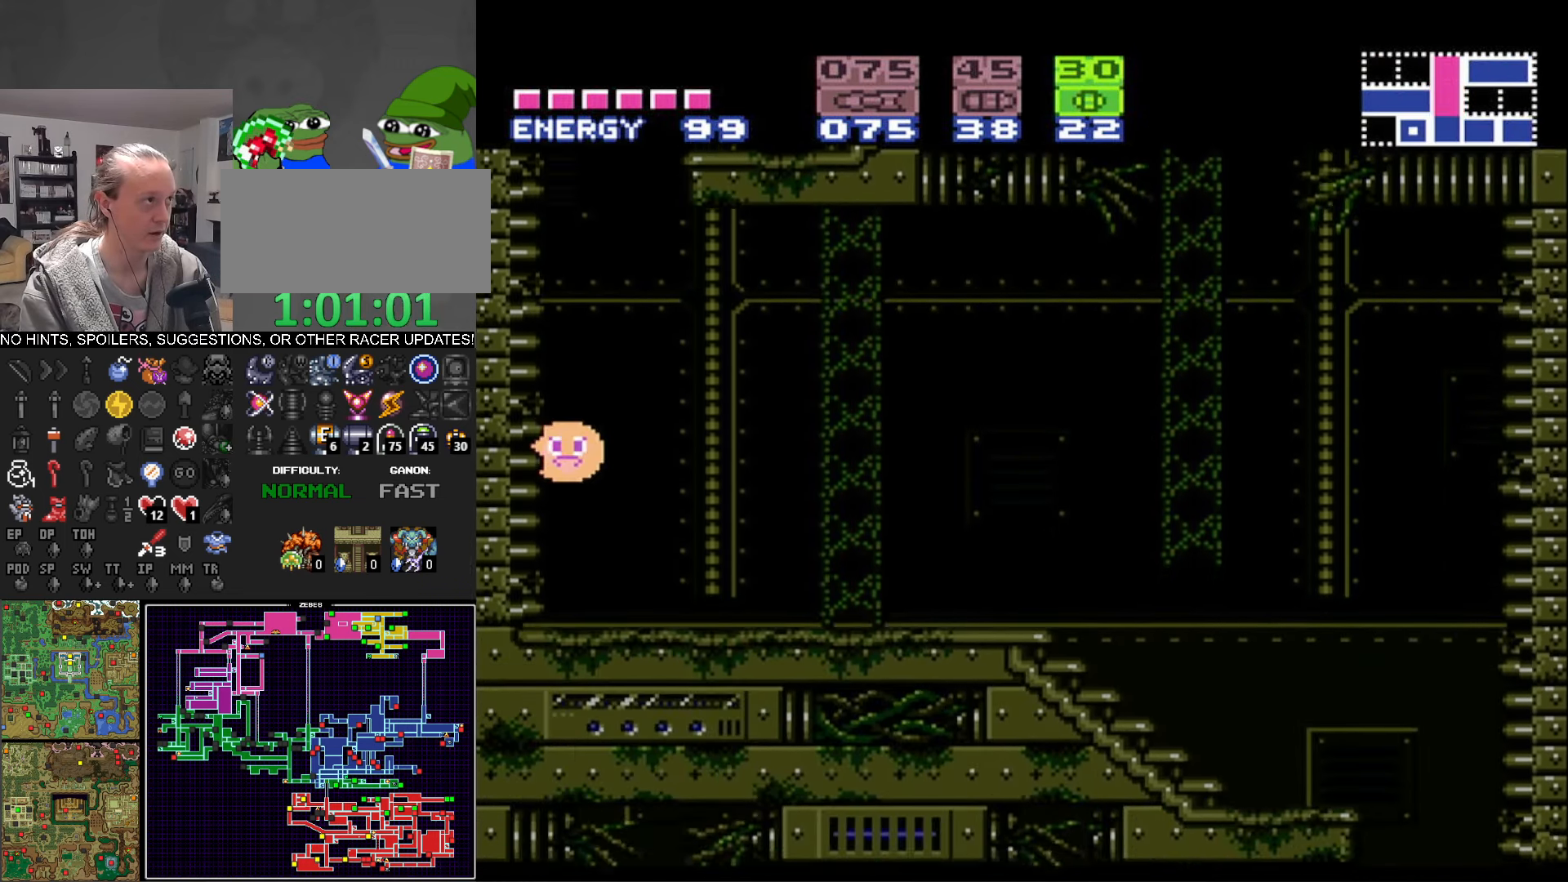
{"buttons": ["B", "DPAD_LEFT"], "events": [[17, "X", "down"], [117, "DPAD_RIGHT", "down"], [117, "X", "up"], [433, "DPAD_RIGHT", "up"], [483, "DPAD_LEFT", "down"]]}
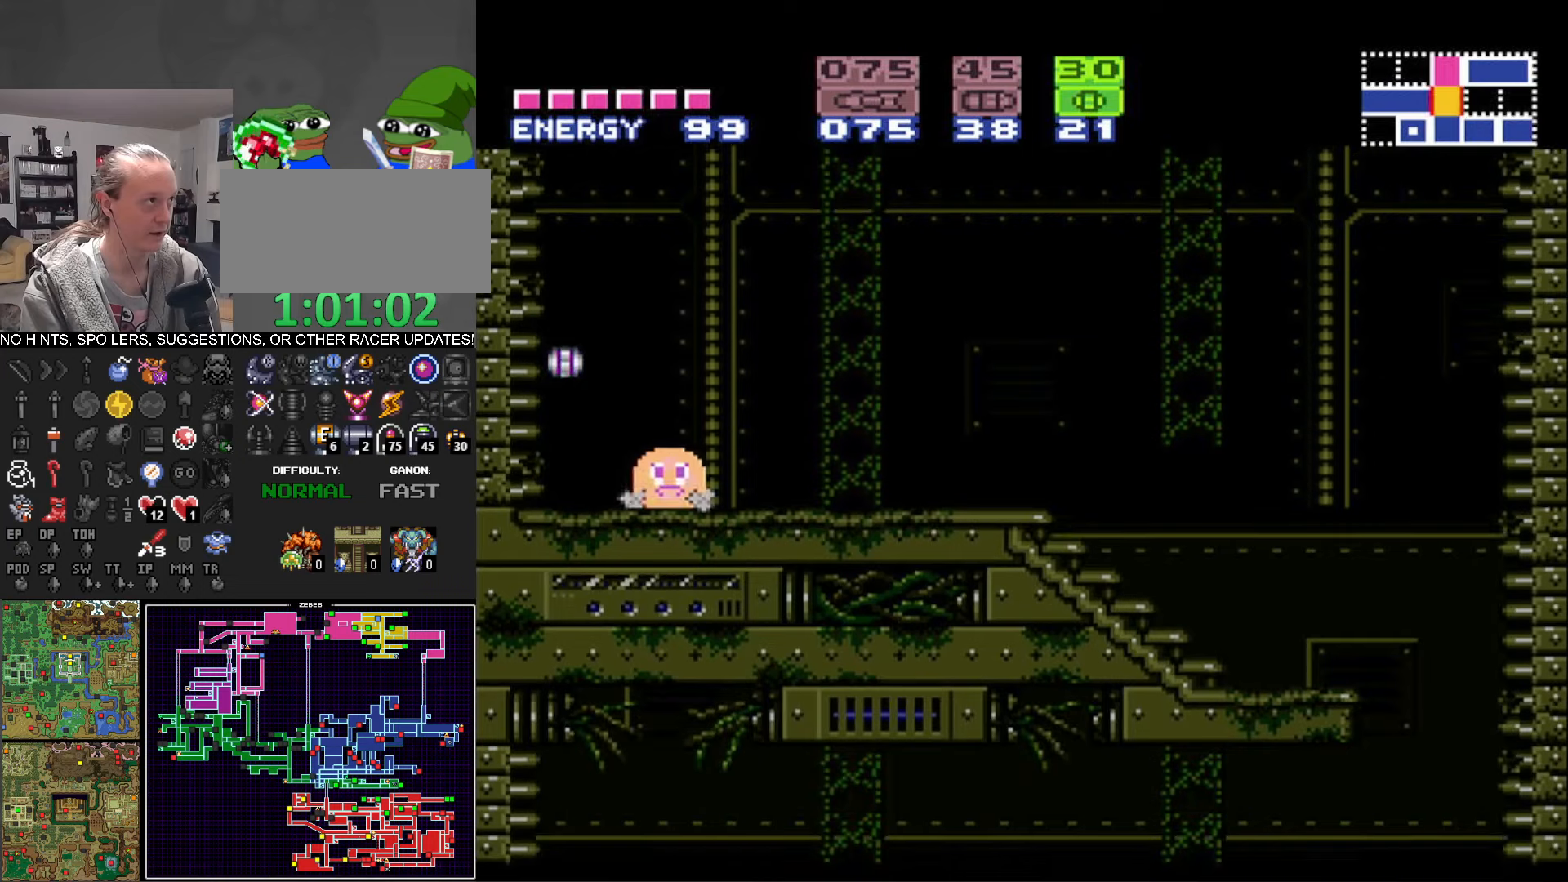
{"buttons": ["B", "DPAD_LEFT"], "events": []}
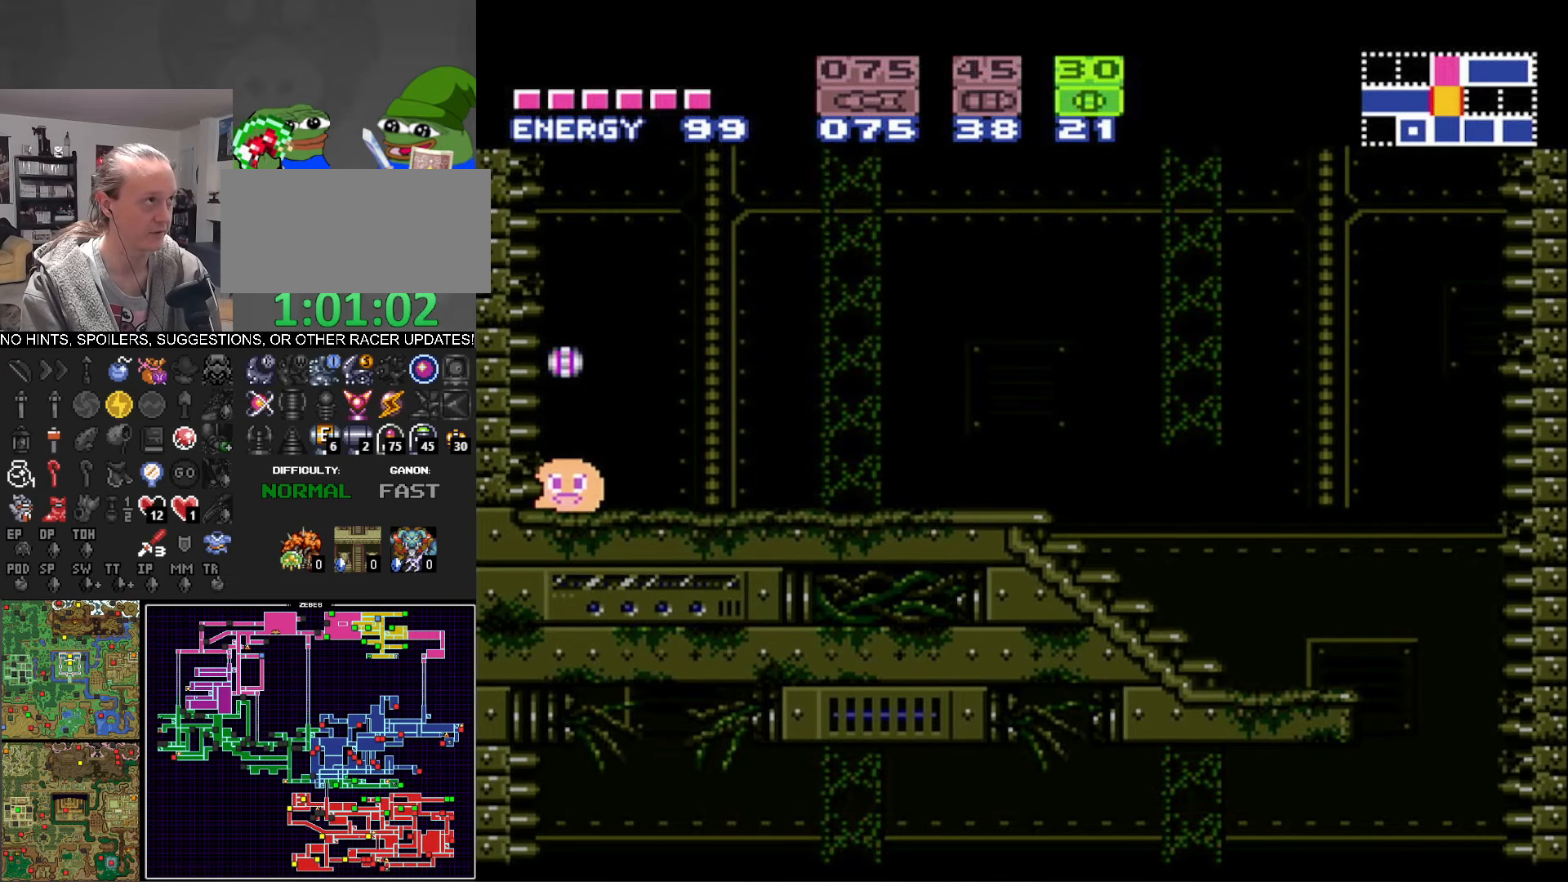
{"buttons": ["B", "DPAD_LEFT"], "events": [[183, "Y", "down"], [250, "B", "up"], [333, "B", "down"], [416, "Y", "up"]]}
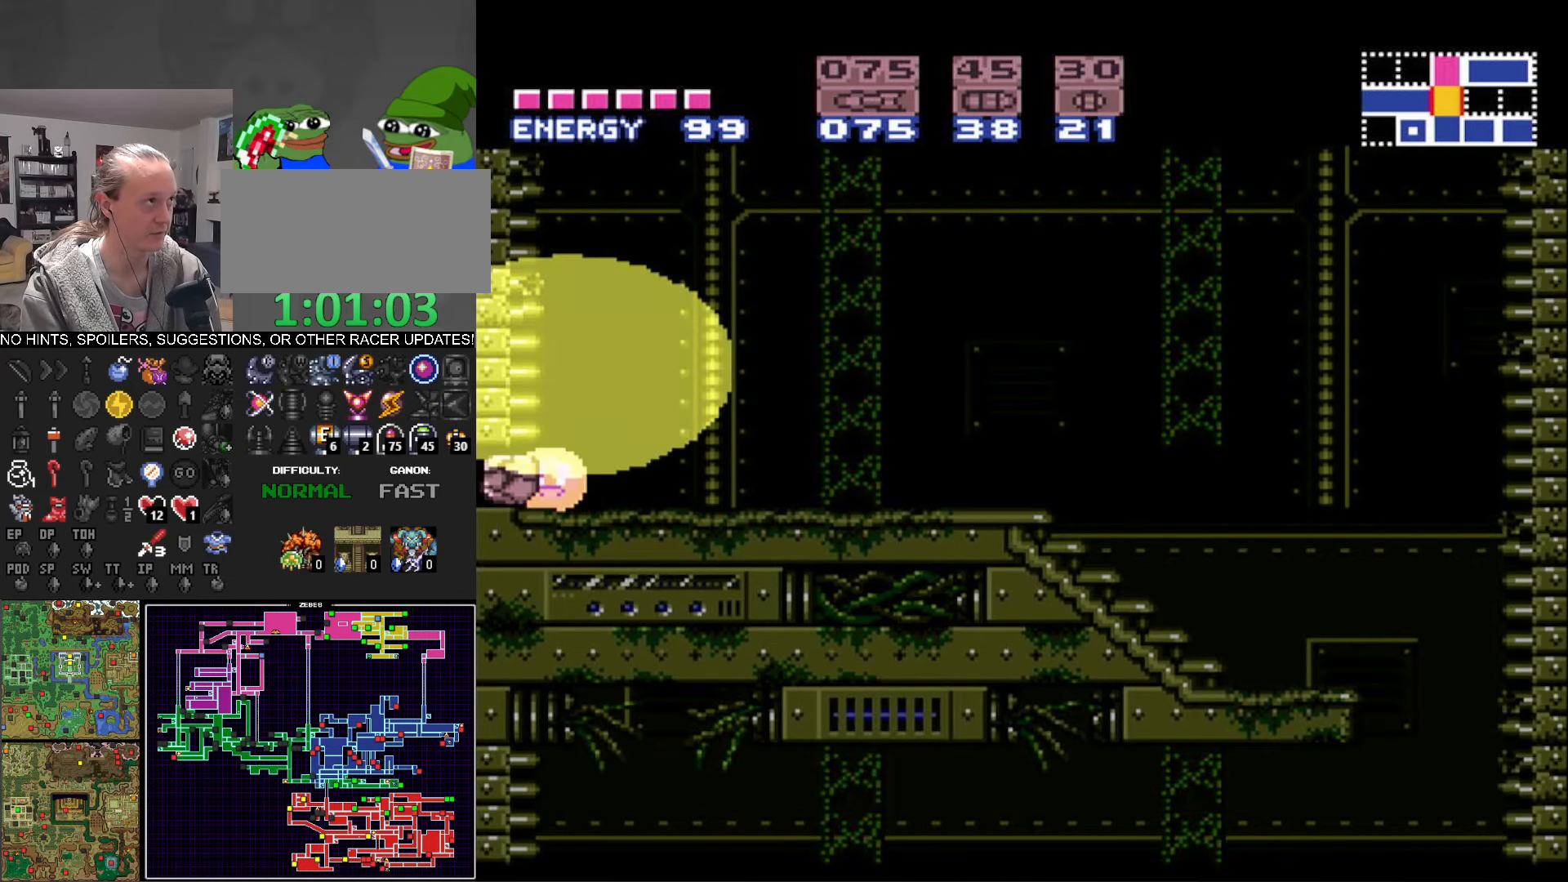
{"buttons": ["B", "DPAD_LEFT"], "events": []}